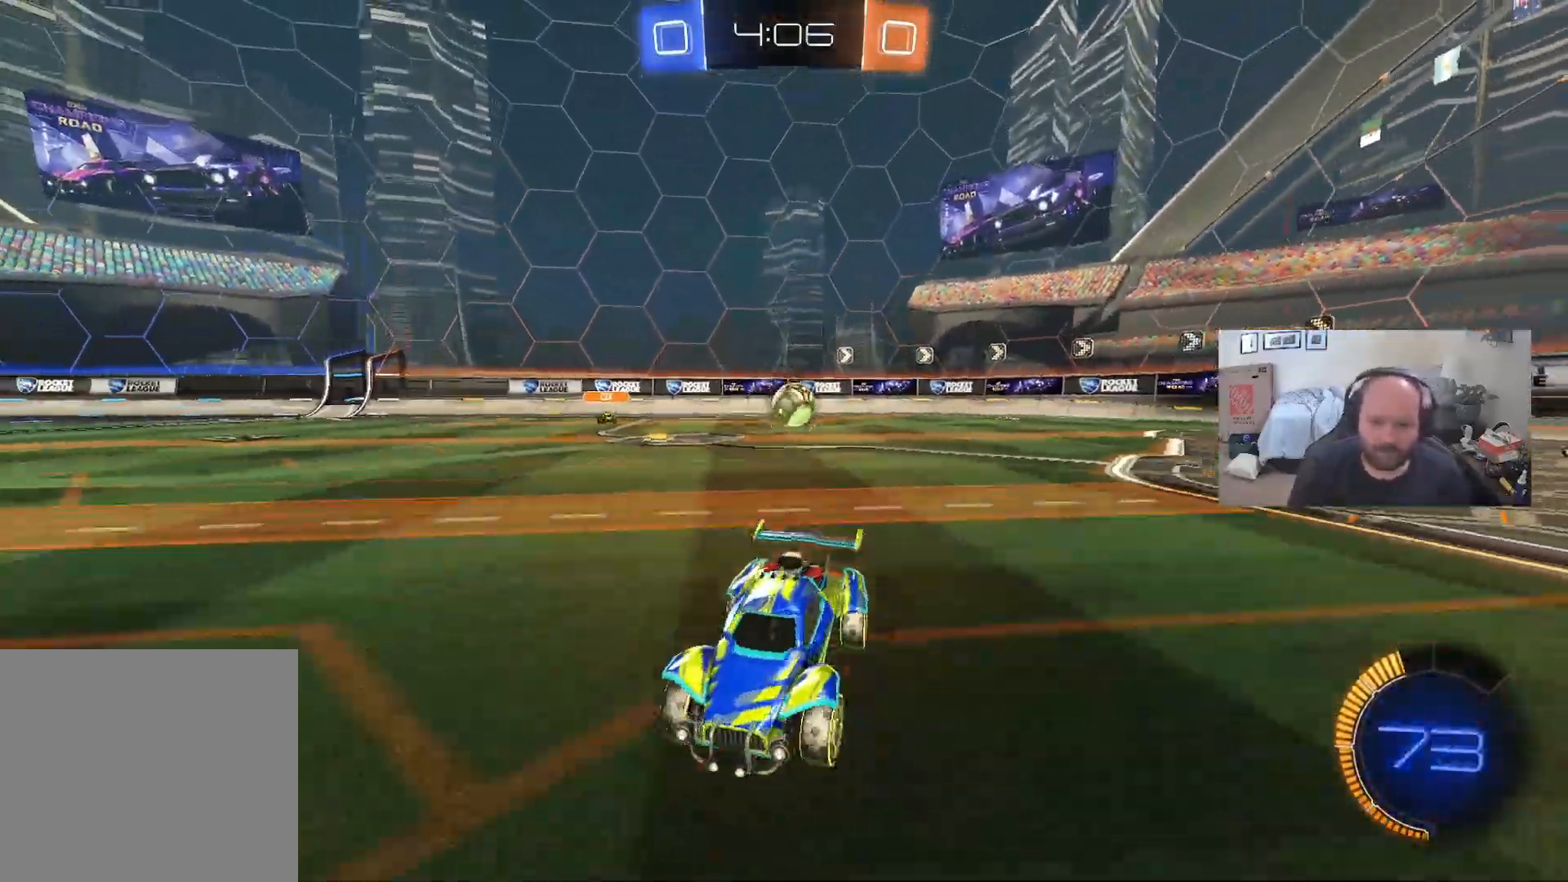
Gameplay with a controller (Xbox layout); each line is a JSON object with the inputs held at the frame after it. "events" lists button and stick changes between this image and that frame as [ms after this image, input, new state], when the widget could be followed in between.
{"buttons": [], "left_stick": "up", "right_stick": "center", "events": [[33, "Y", "down"], [50, "L1", "down"], [167, "Y", "up"], [367, "L1", "up"], [483, "R2", "up"], [500, "left_stick", "up"]]}
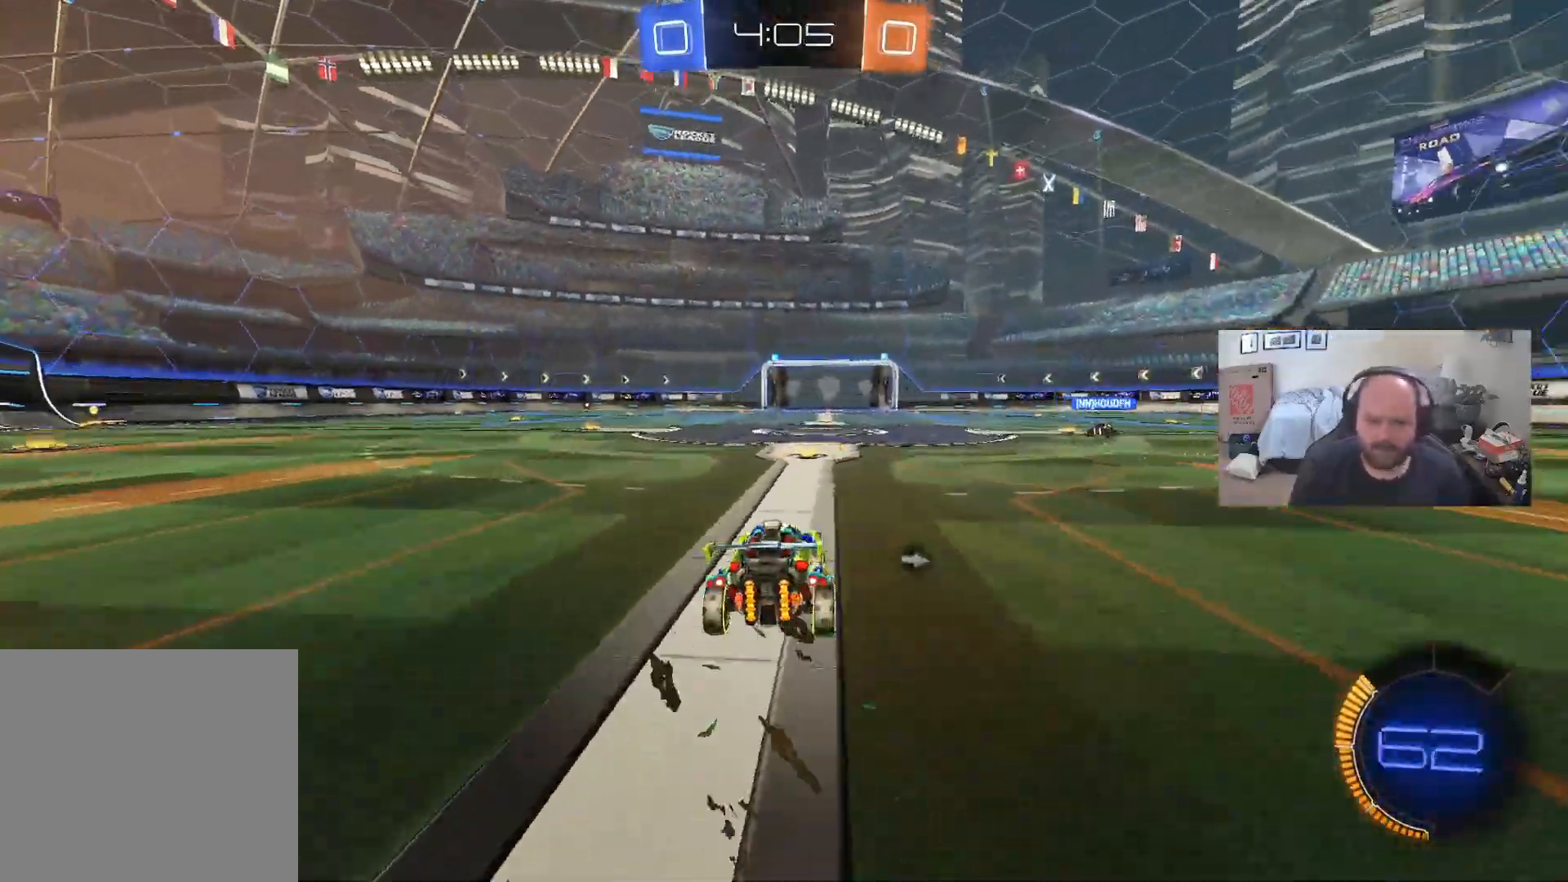
{"buttons": ["Y", "R2"], "left_stick": "center", "right_stick": "center", "events": [[67, "A", "down"], [133, "A", "up"], [217, "R2", "down"], [233, "A", "down"], [317, "left_stick", "center"], [333, "A", "up"], [433, "Y", "down"]]}
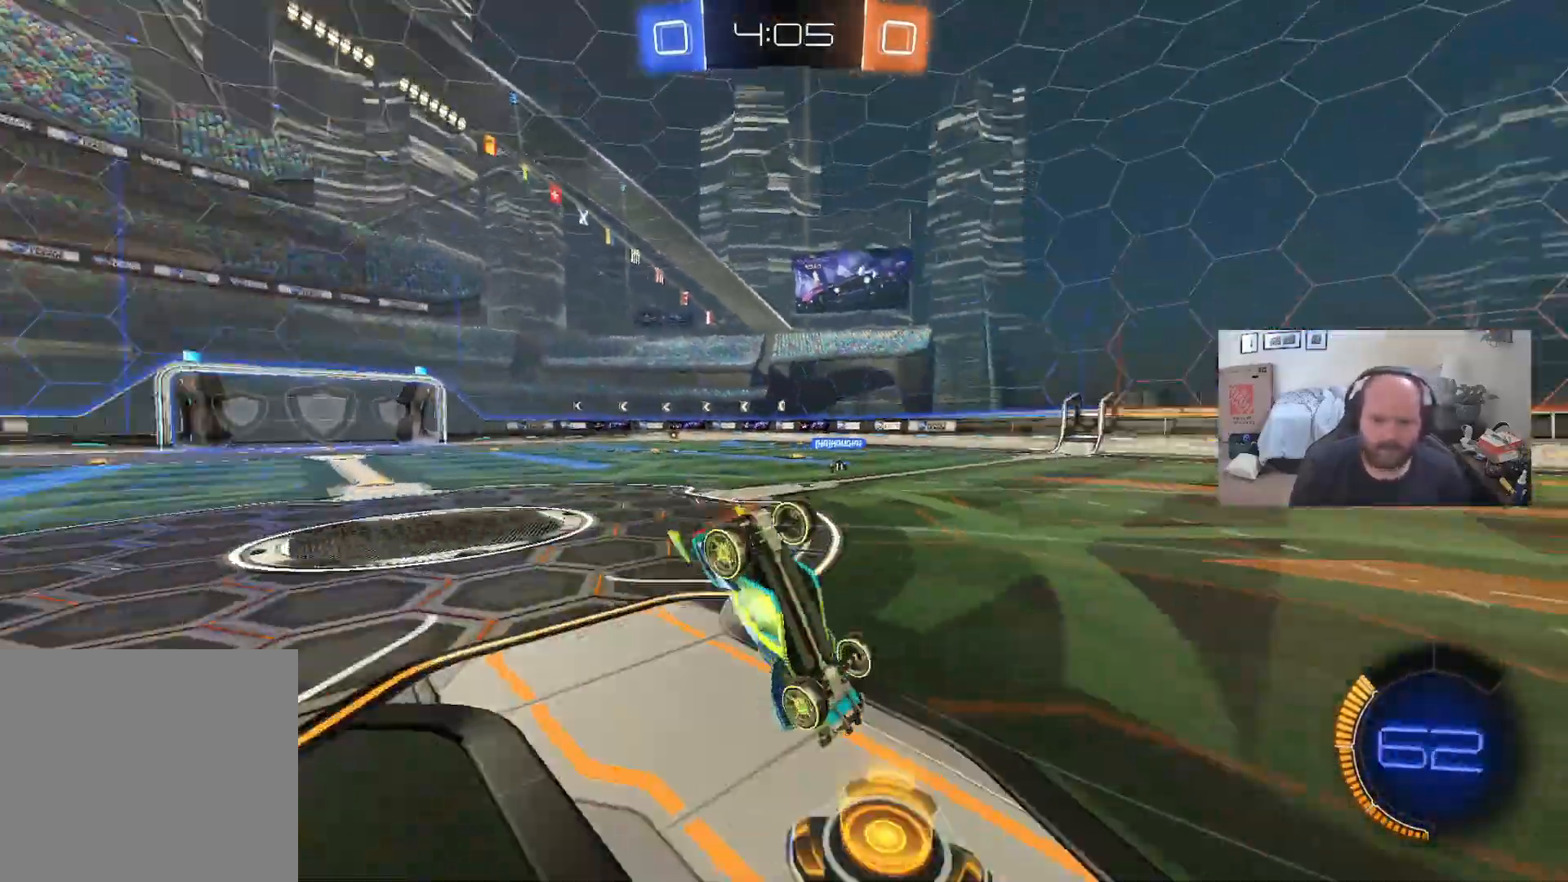
{"buttons": ["R2"], "left_stick": "center", "right_stick": "center", "events": [[33, "Y", "up"]]}
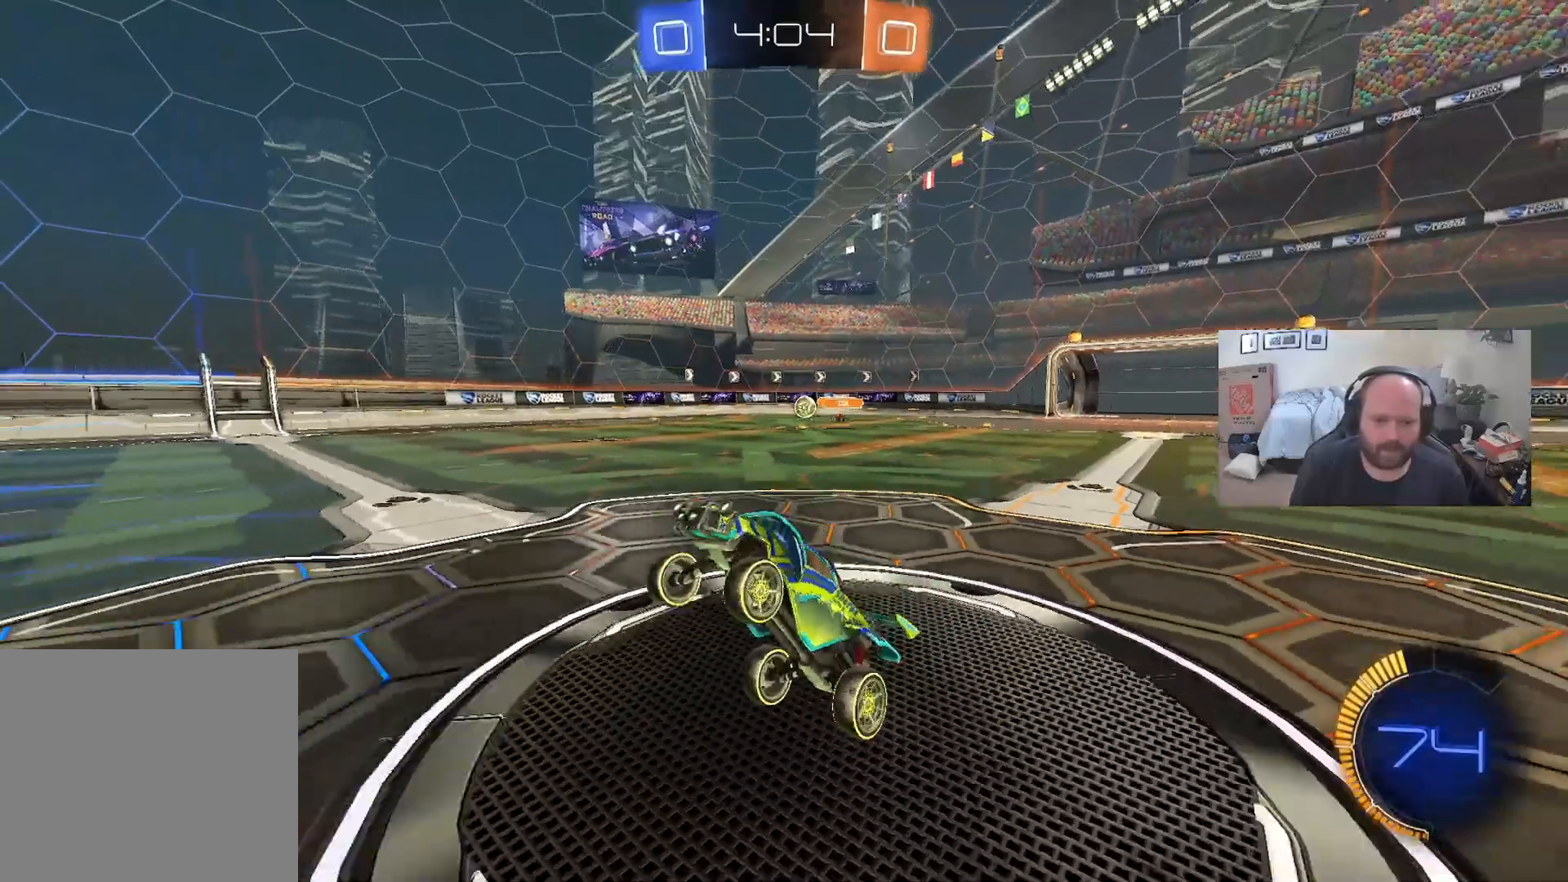
{"buttons": ["R2"], "left_stick": "center", "right_stick": "center", "events": [[317, "left_stick", "left"], [483, "left_stick", "center"]]}
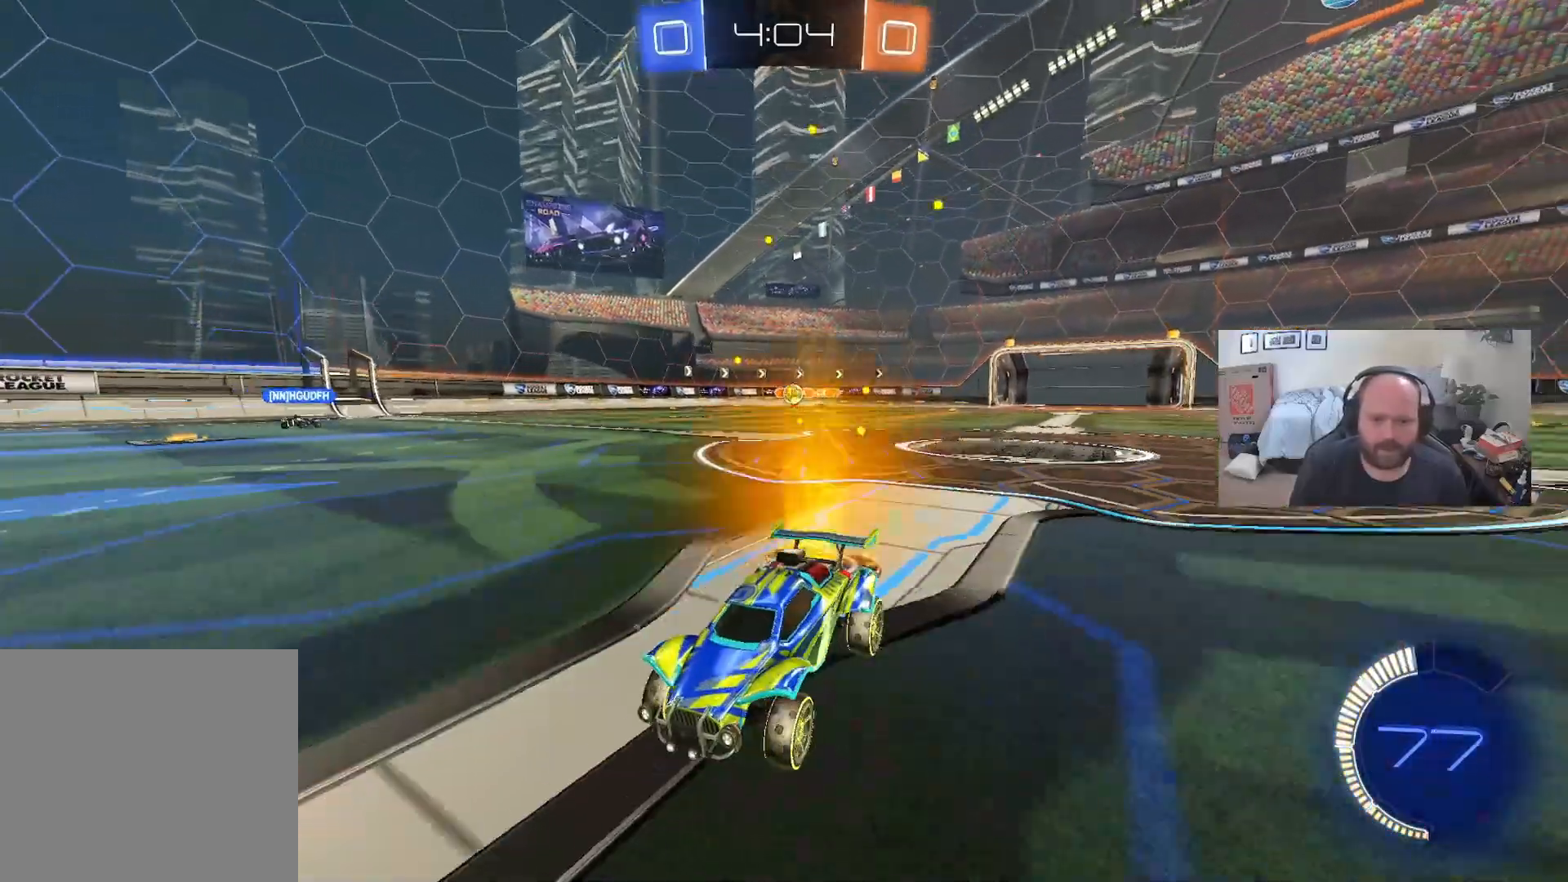
{"buttons": ["X"], "left_stick": "right", "right_stick": "center", "events": [[350, "left_stick", "right"], [417, "R2", "up"], [467, "X", "down"]]}
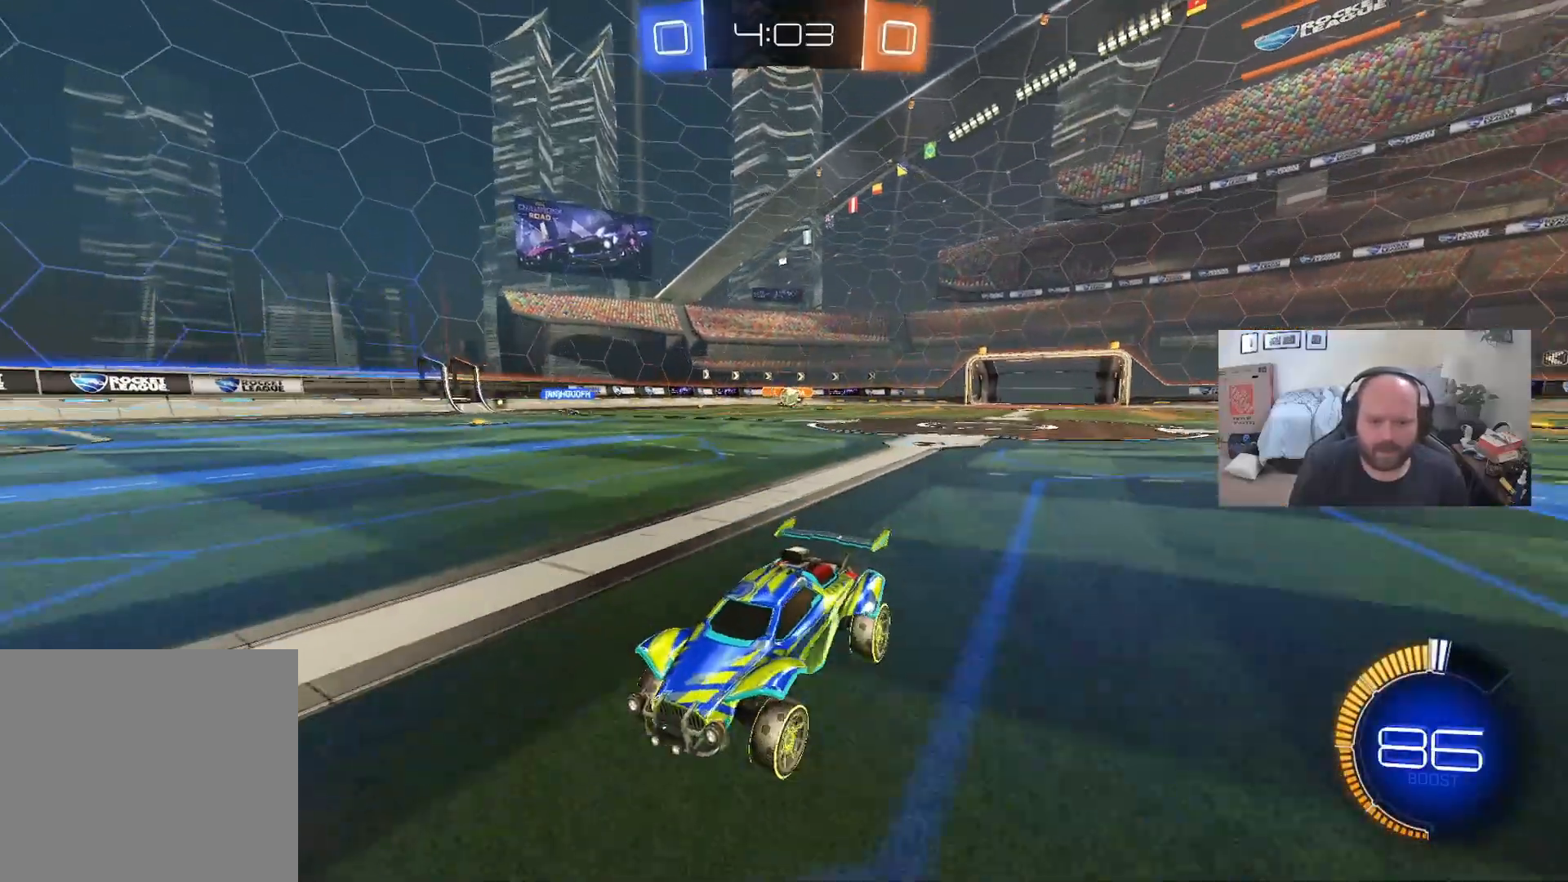
{"buttons": ["R2"], "left_stick": "right", "right_stick": "center", "events": [[167, "R2", "down"], [167, "X", "up"]]}
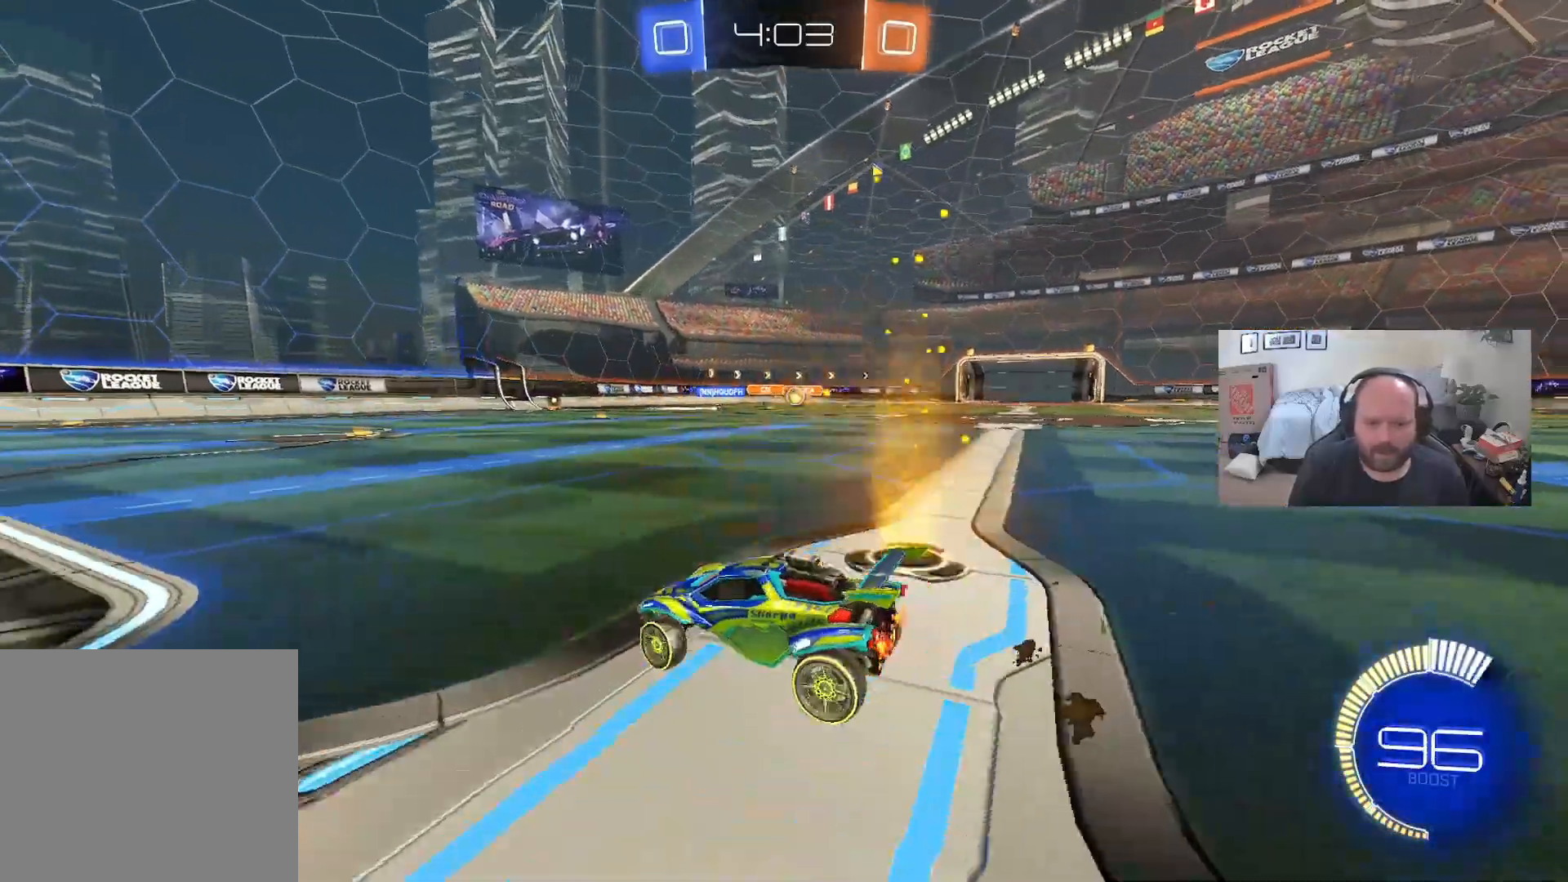
{"buttons": ["R2"], "left_stick": "right", "right_stick": "center", "events": [[233, "left_stick", "center"], [300, "left_stick", "right"]]}
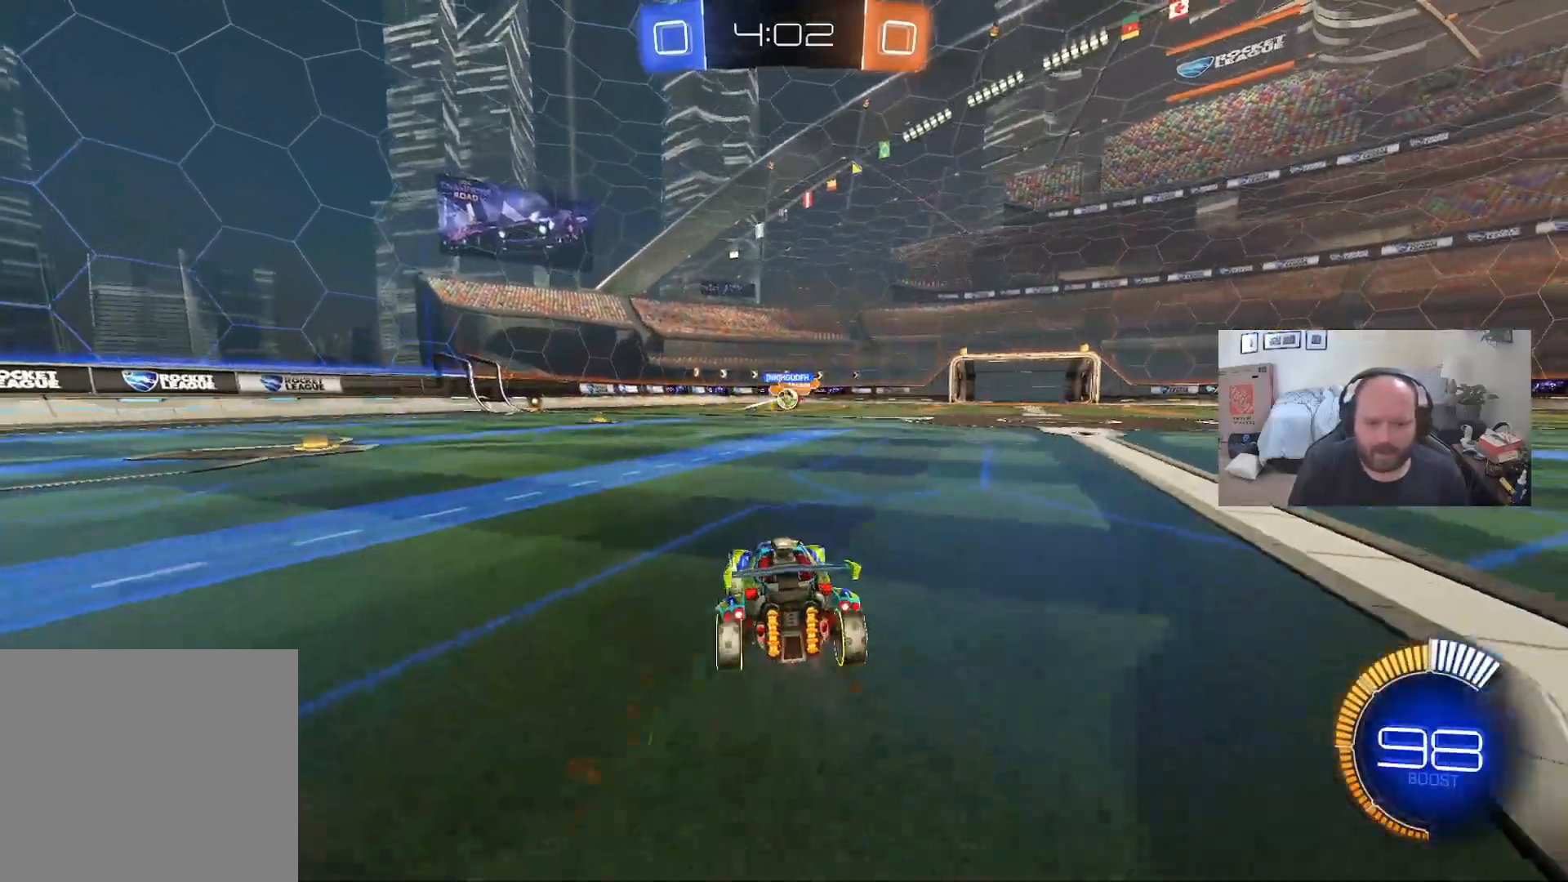
{"buttons": ["R2"], "left_stick": "center", "right_stick": "center", "events": [[183, "left_stick", "left"], [367, "left_stick", "center"]]}
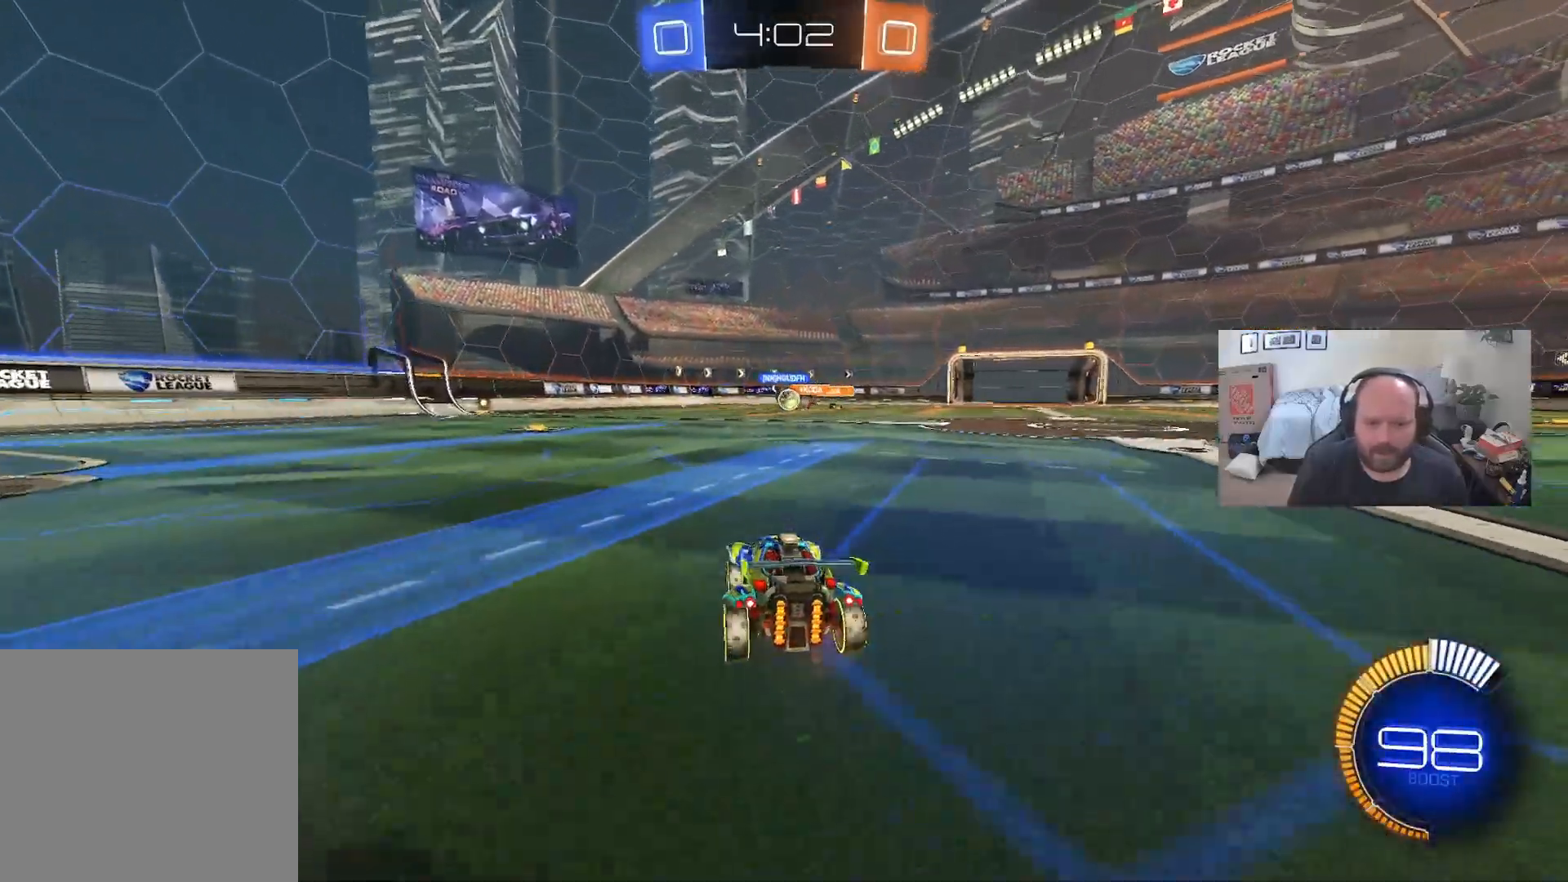
{"buttons": ["R2"], "left_stick": "left", "right_stick": "center", "events": [[350, "left_stick", "left"]]}
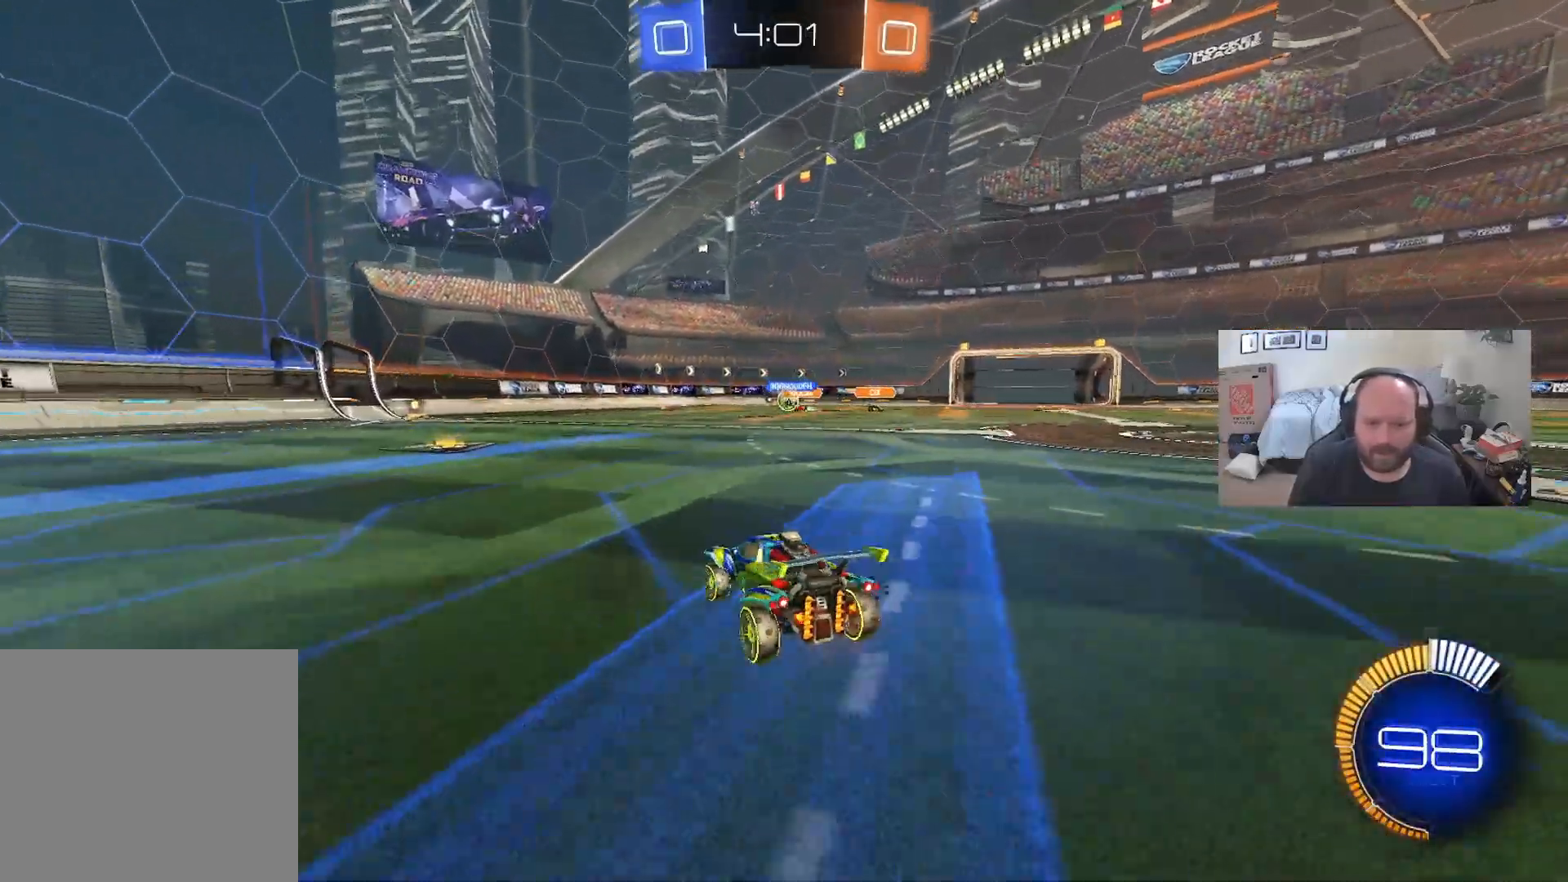
{"buttons": ["R2"], "left_stick": "center", "right_stick": "center", "events": [[150, "left_stick", "center"]]}
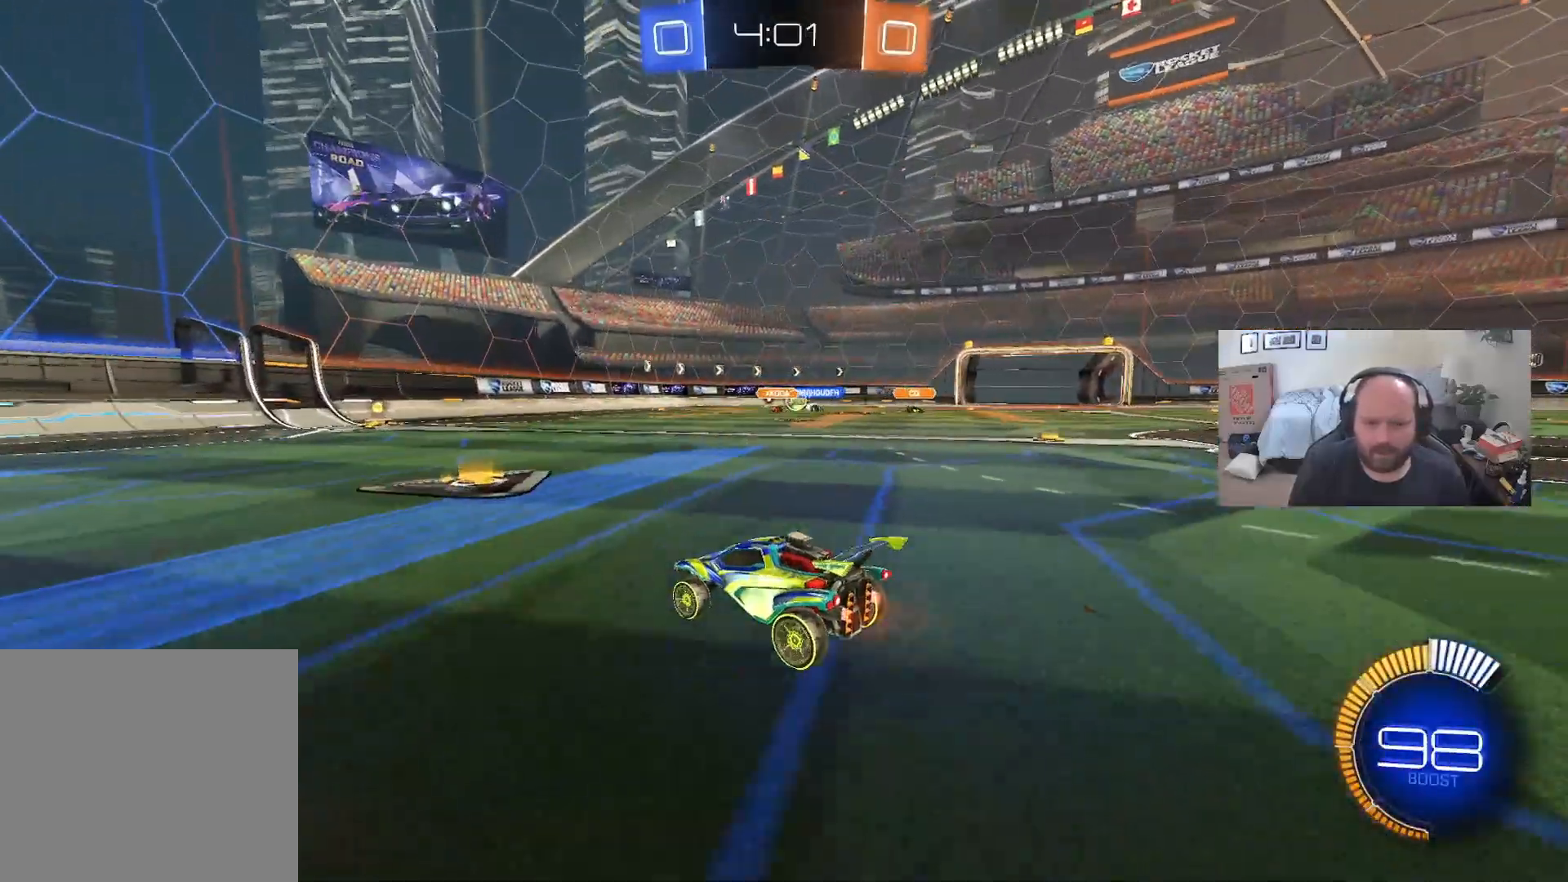
{"buttons": ["L1", "R2"], "left_stick": "right", "right_stick": "center", "events": [[83, "left_stick", "right"], [317, "L1", "down"], [433, "L1", "up"], [483, "L1", "down"]]}
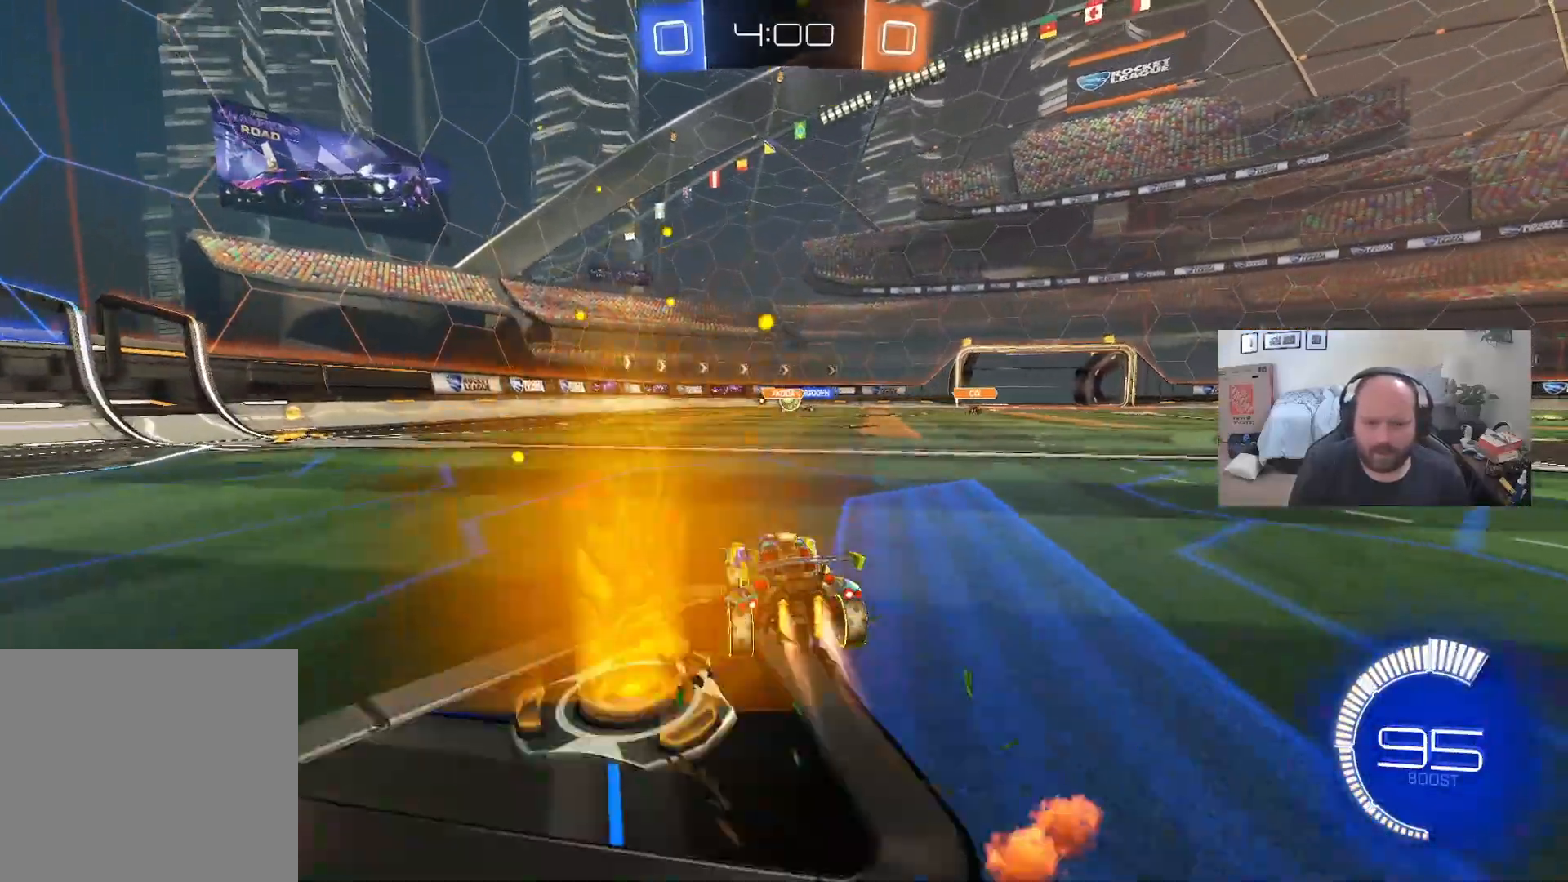
{"buttons": ["R2"], "left_stick": "center", "right_stick": "center", "events": [[83, "left_stick", "up"], [150, "left_stick", "center"], [250, "L1", "up"]]}
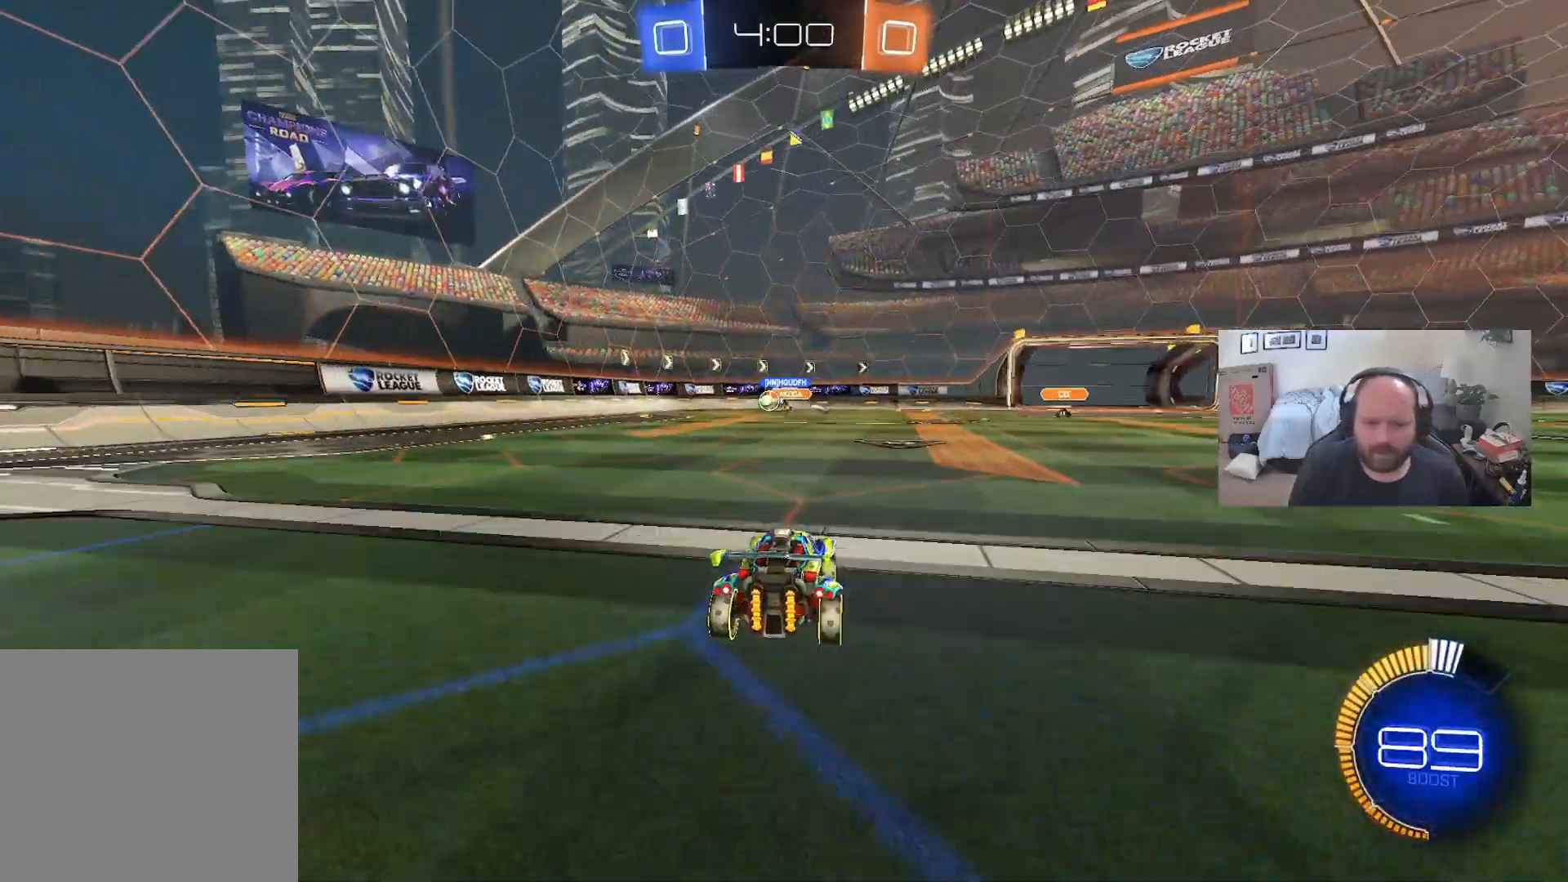
{"buttons": [], "left_stick": "right", "right_stick": "center", "events": [[233, "R2", "up"], [250, "L2", "down"], [400, "left_stick", "right"], [433, "L2", "up"]]}
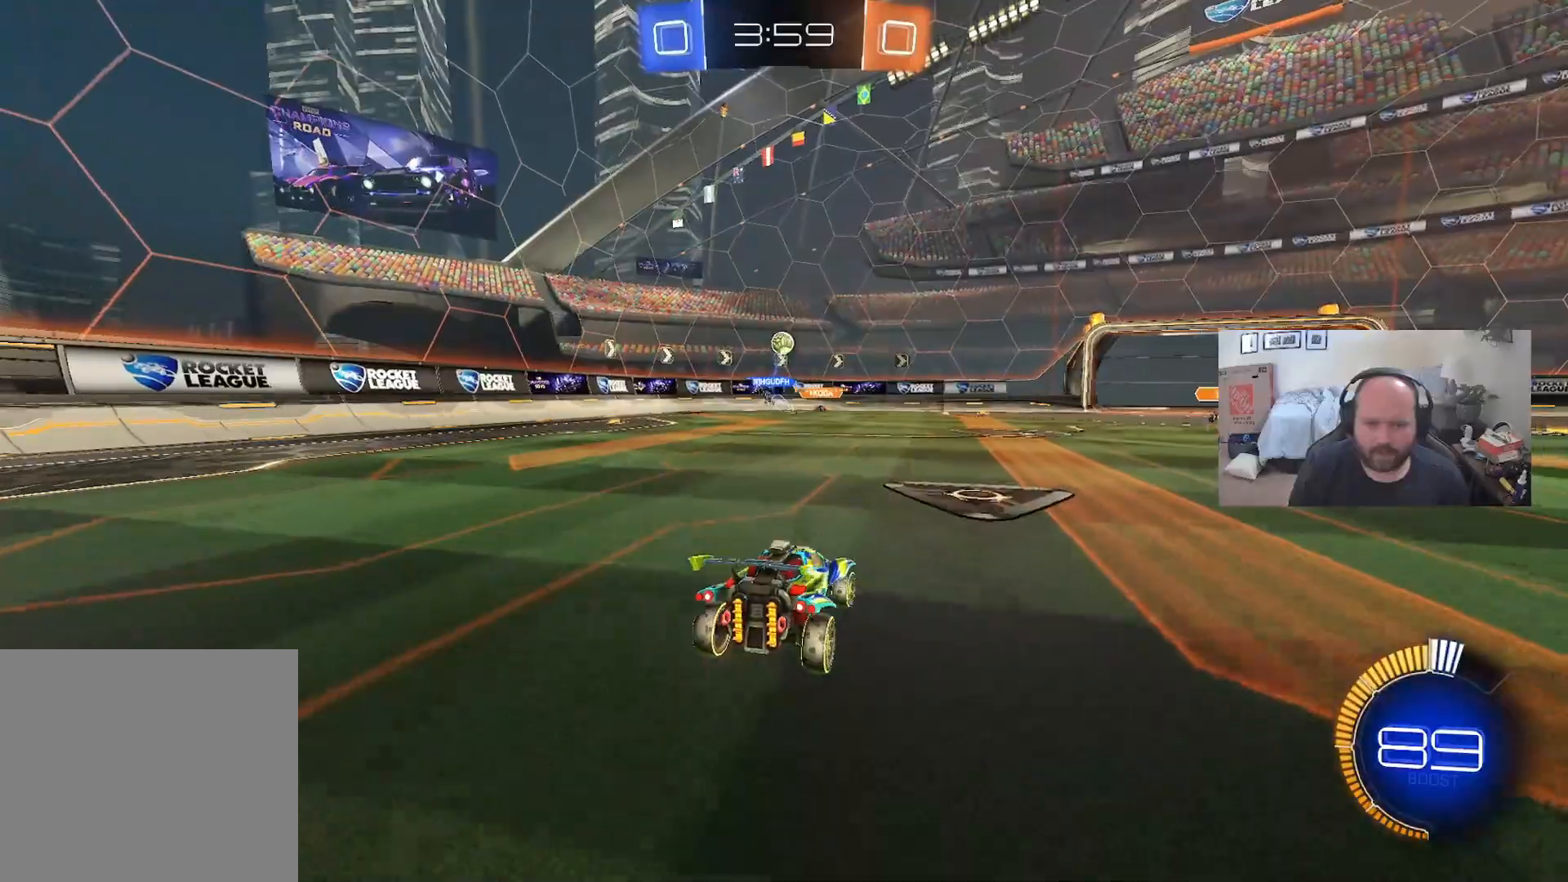
{"buttons": ["R2"], "left_stick": "center", "right_stick": "center", "events": [[33, "left_stick", "center"], [67, "R2", "down"], [217, "left_stick", "right"], [450, "left_stick", "center"]]}
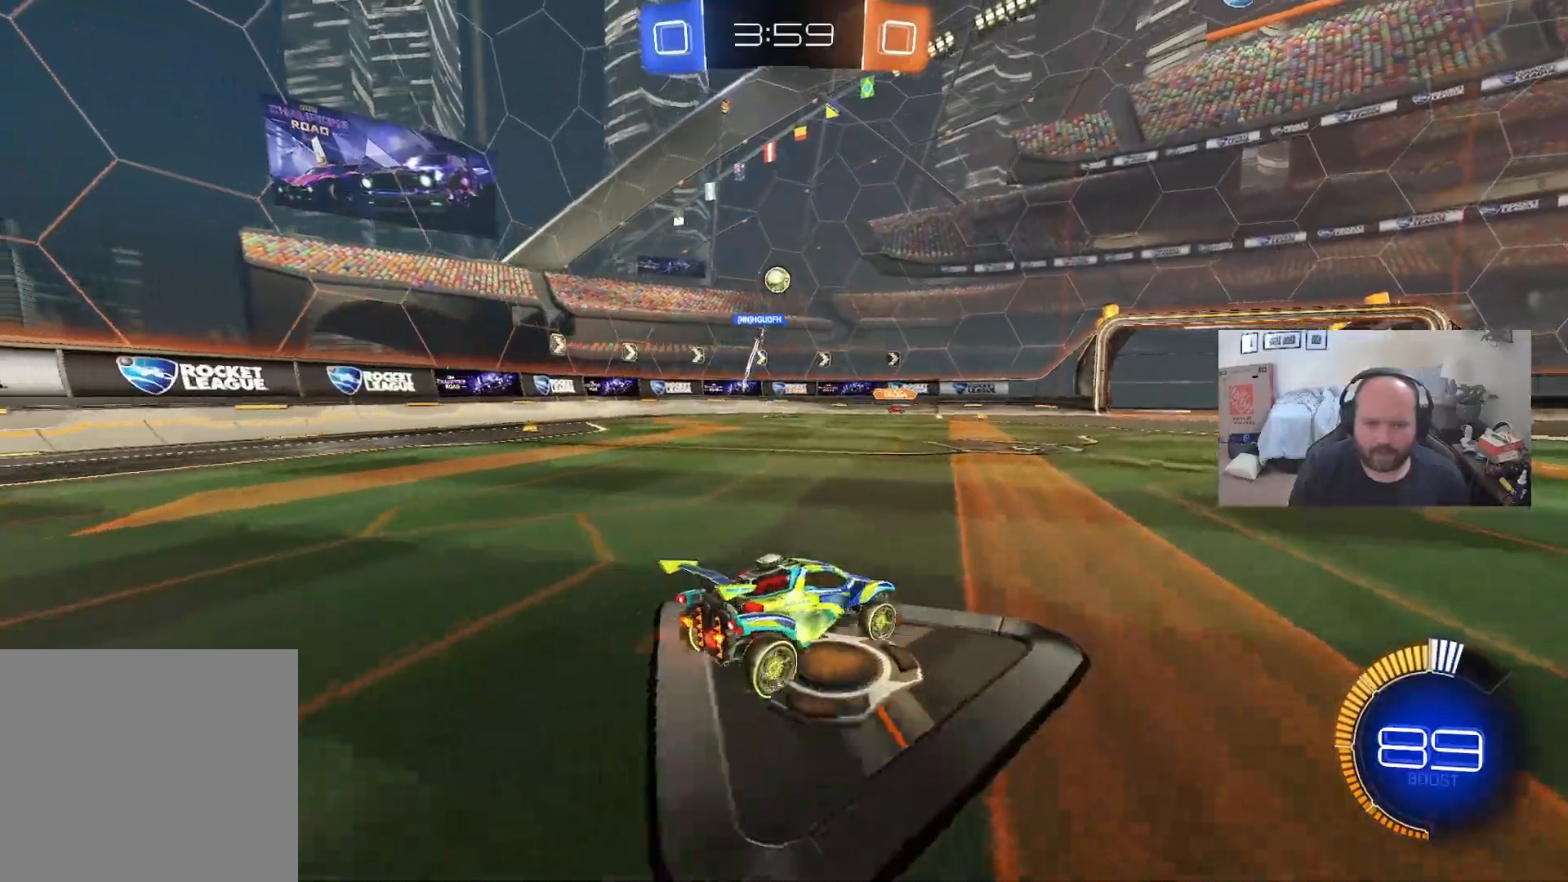
{"buttons": [], "left_stick": "right", "right_stick": "center", "events": [[17, "left_stick", "left"], [167, "R2", "up"], [200, "L2", "down"], [333, "L2", "up"], [400, "left_stick", "center"], [500, "left_stick", "right"]]}
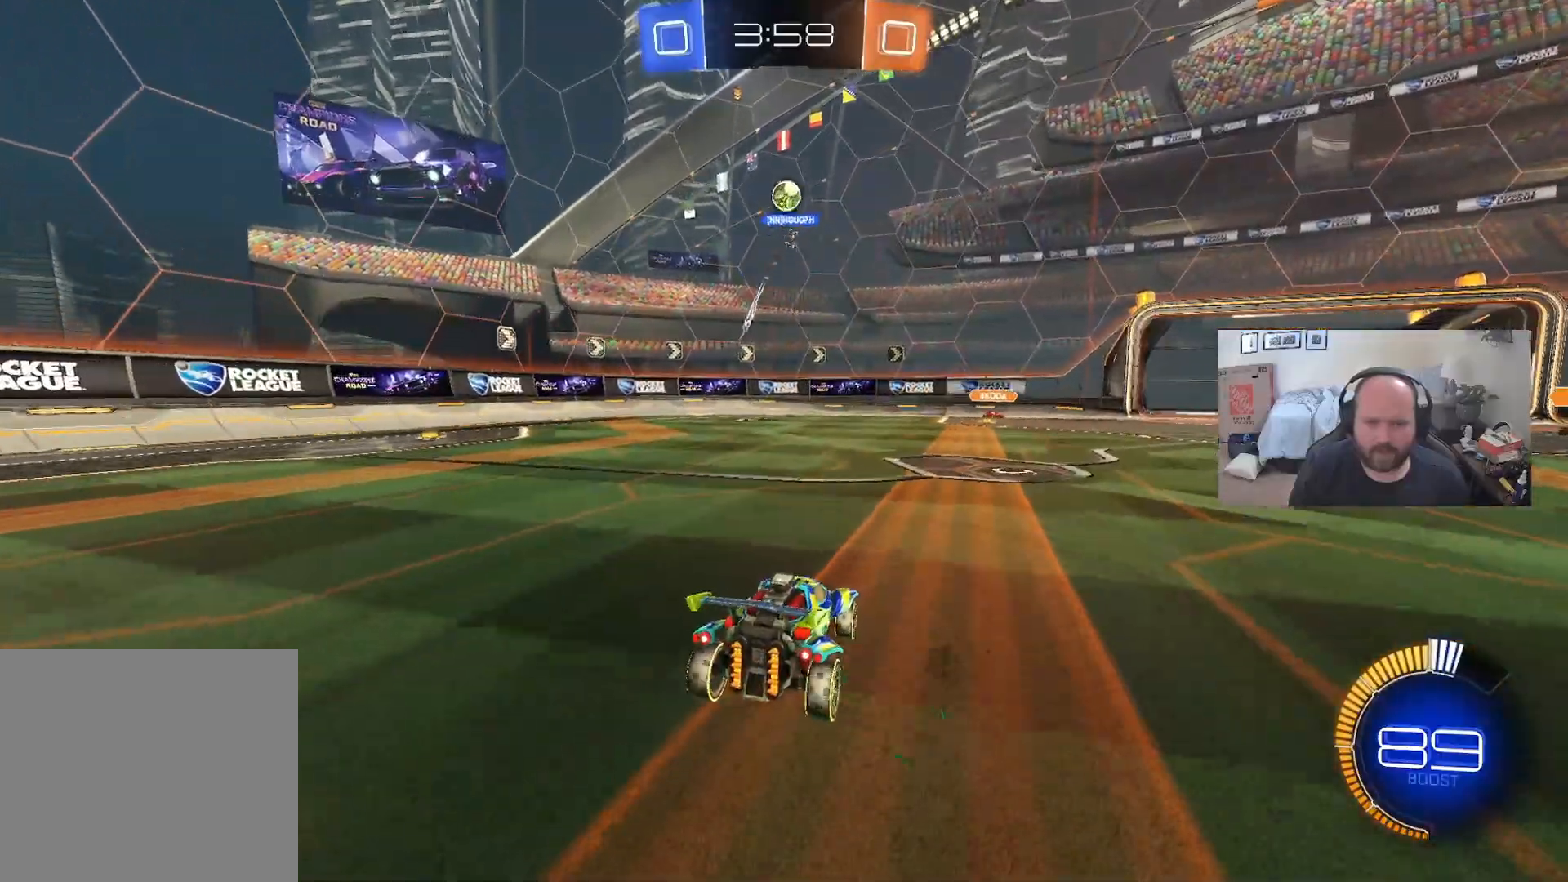
{"buttons": ["R2"], "left_stick": "center", "right_stick": "center", "events": [[67, "left_stick", "center"], [100, "L2", "down"], [217, "L2", "up"], [283, "R2", "down"], [300, "left_stick", "right"], [417, "left_stick", "center"]]}
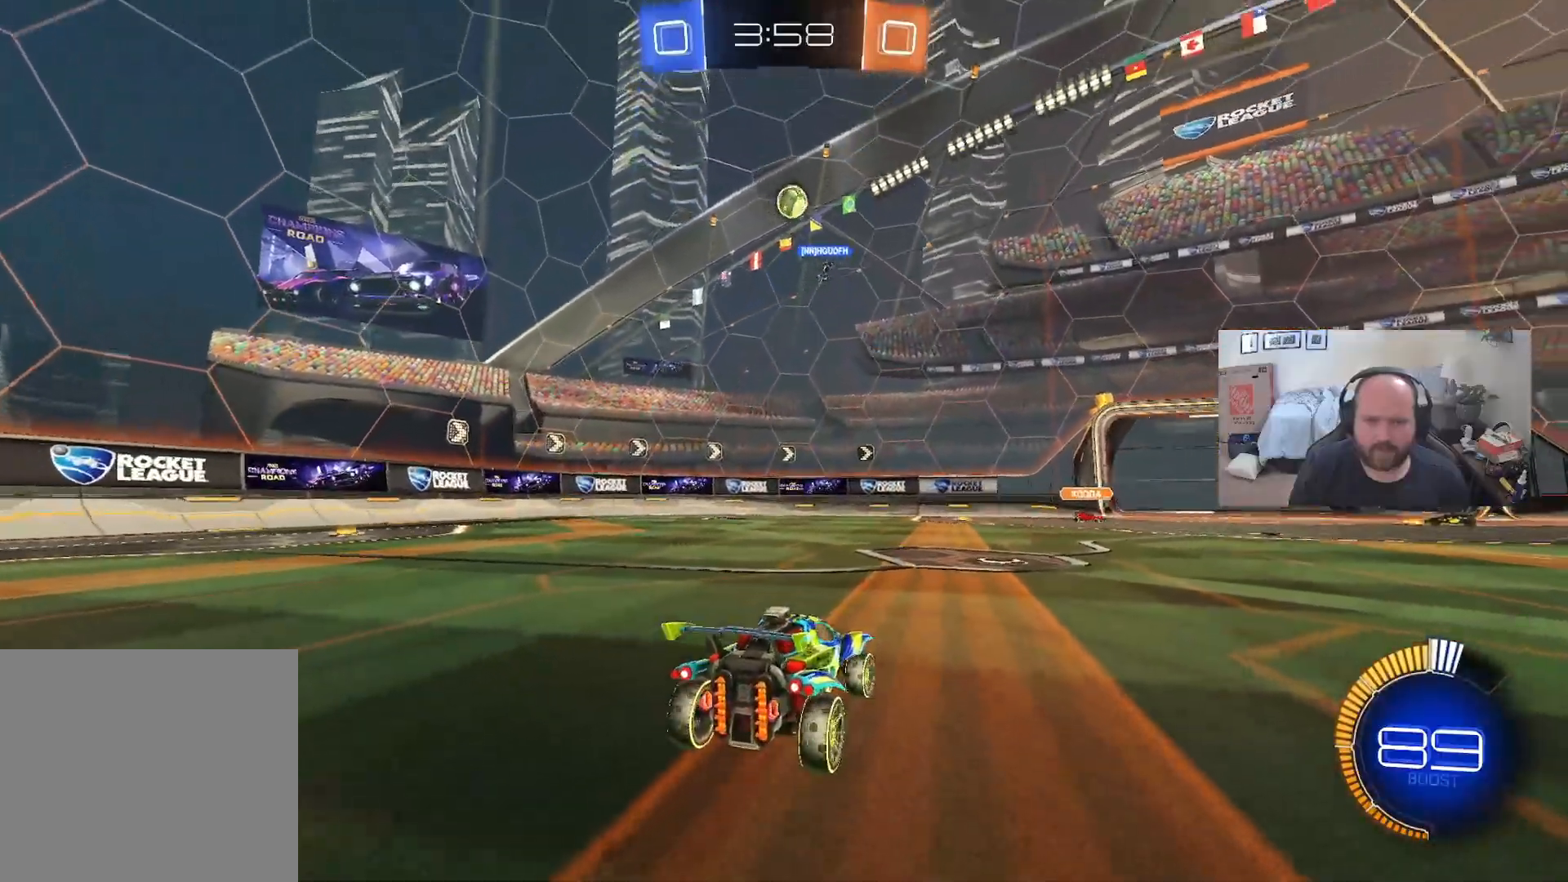
{"buttons": ["L1", "R2"], "left_stick": "center", "right_stick": "center", "events": [[17, "left_stick", "left"], [167, "left_stick", "center"], [217, "L1", "down"], [350, "left_stick", "right"], [433, "left_stick", "center"]]}
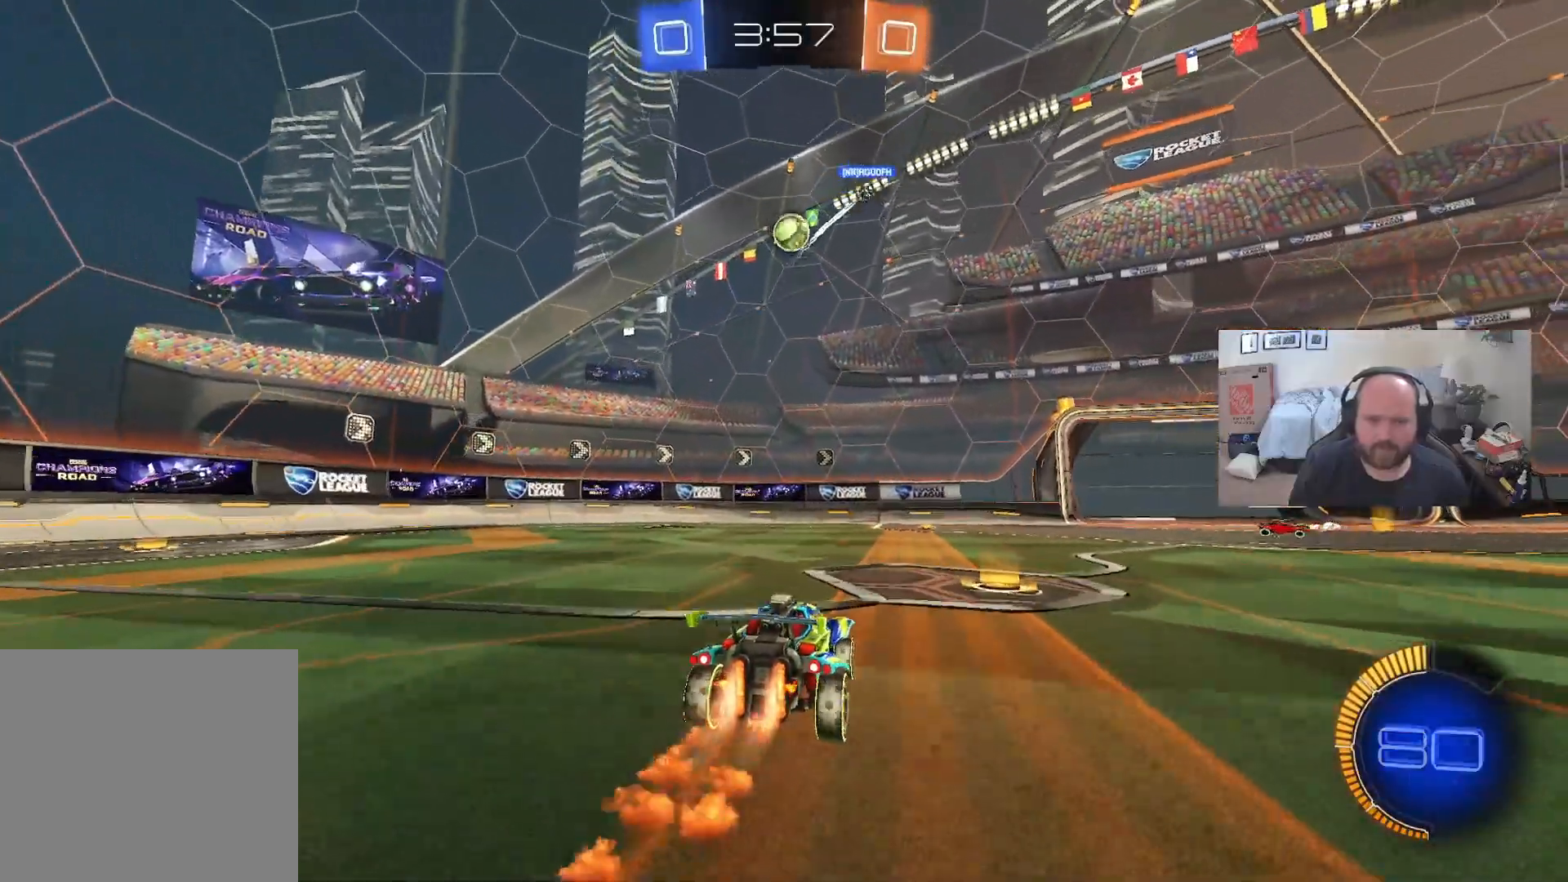
{"buttons": ["L1", "R2"], "left_stick": "down-left", "right_stick": "center", "events": [[300, "left_stick", "down"], [333, "A", "down"], [467, "left_stick", "down-left"], [483, "A", "up"]]}
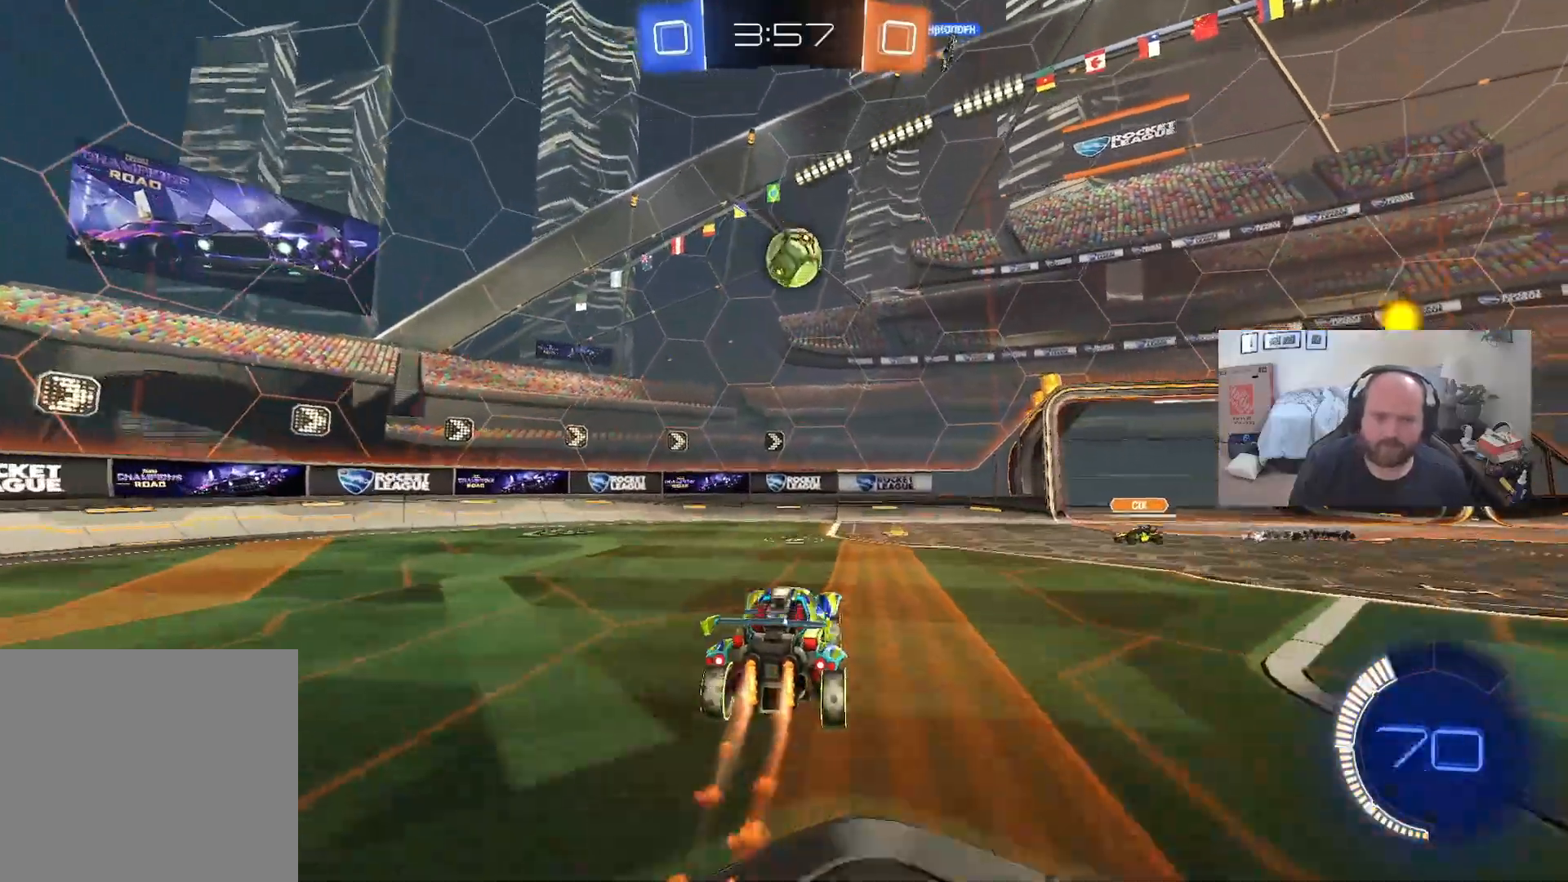
{"buttons": ["R2"], "left_stick": "right", "right_stick": "center", "events": [[50, "Y", "down"], [83, "left_stick", "down"], [150, "Y", "up"], [183, "left_stick", "center"], [317, "left_stick", "right"], [500, "L1", "up"]]}
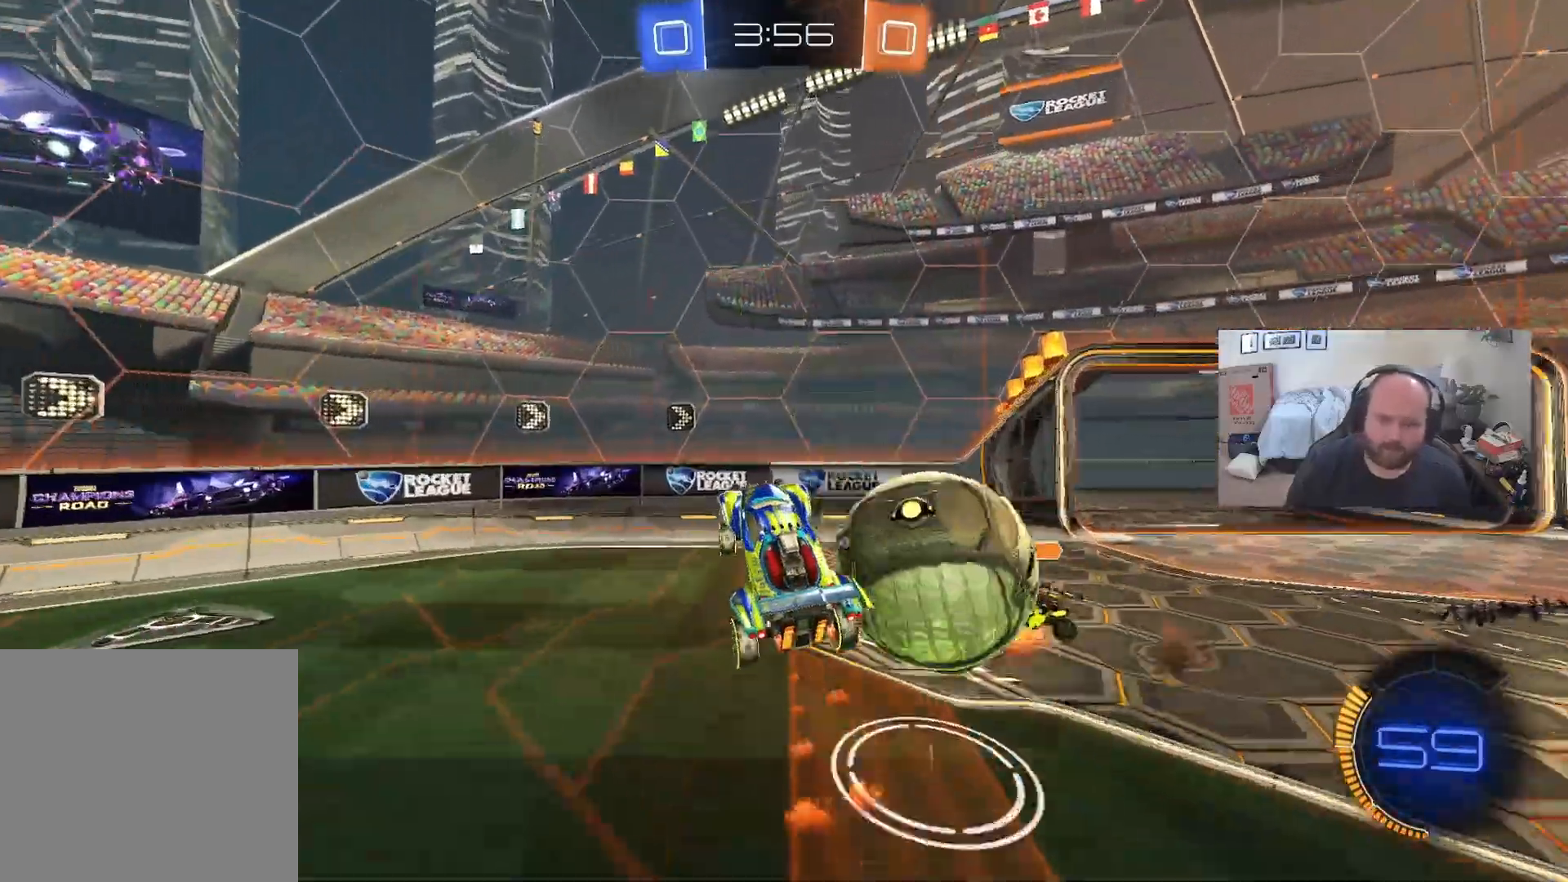
{"buttons": ["X", "R2"], "left_stick": "right", "right_stick": "center", "events": [[217, "Y", "down"], [333, "Y", "up"], [383, "X", "down"]]}
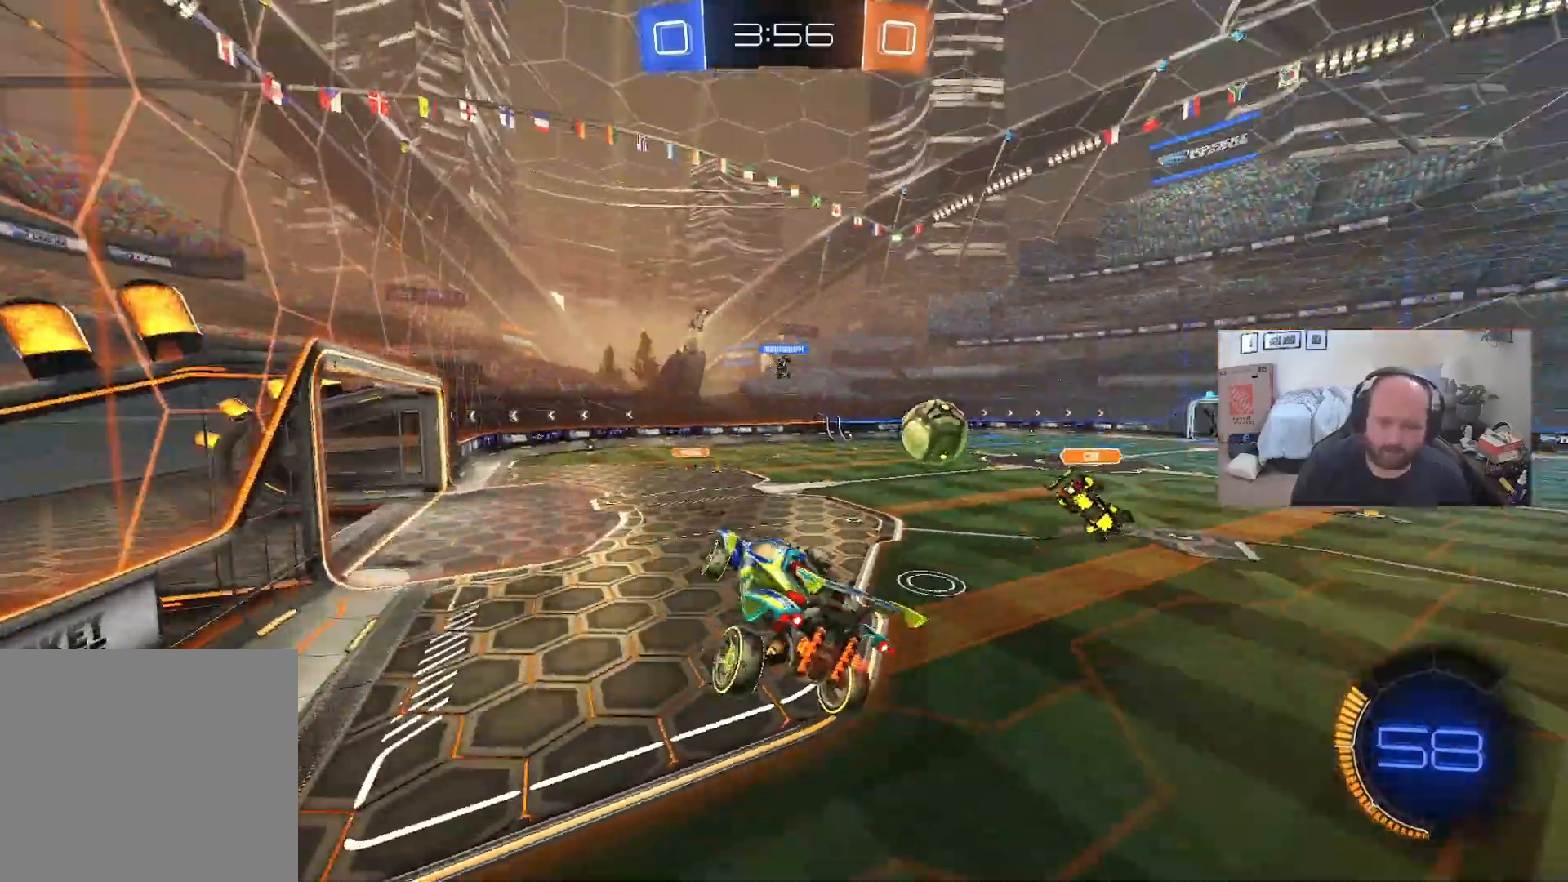
{"buttons": ["R2"], "left_stick": "right", "right_stick": "center", "events": [[83, "X", "up"], [100, "left_stick", "up-right"], [217, "left_stick", "center"], [433, "left_stick", "right"]]}
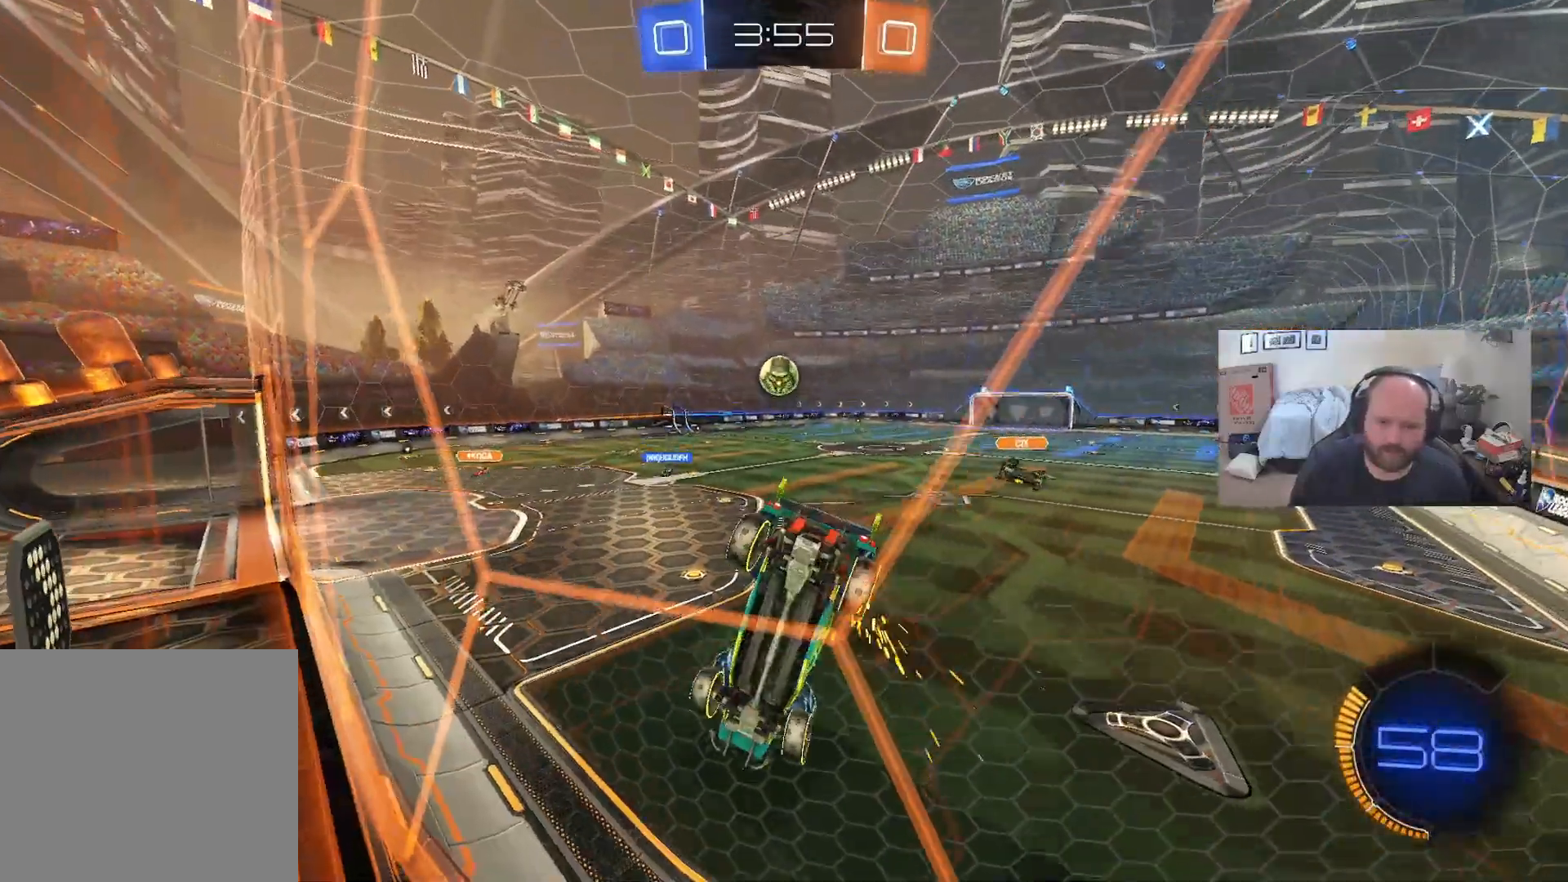
{"buttons": ["R2"], "left_stick": "left", "right_stick": "center", "events": [[283, "left_stick", "center"], [350, "left_stick", "left"]]}
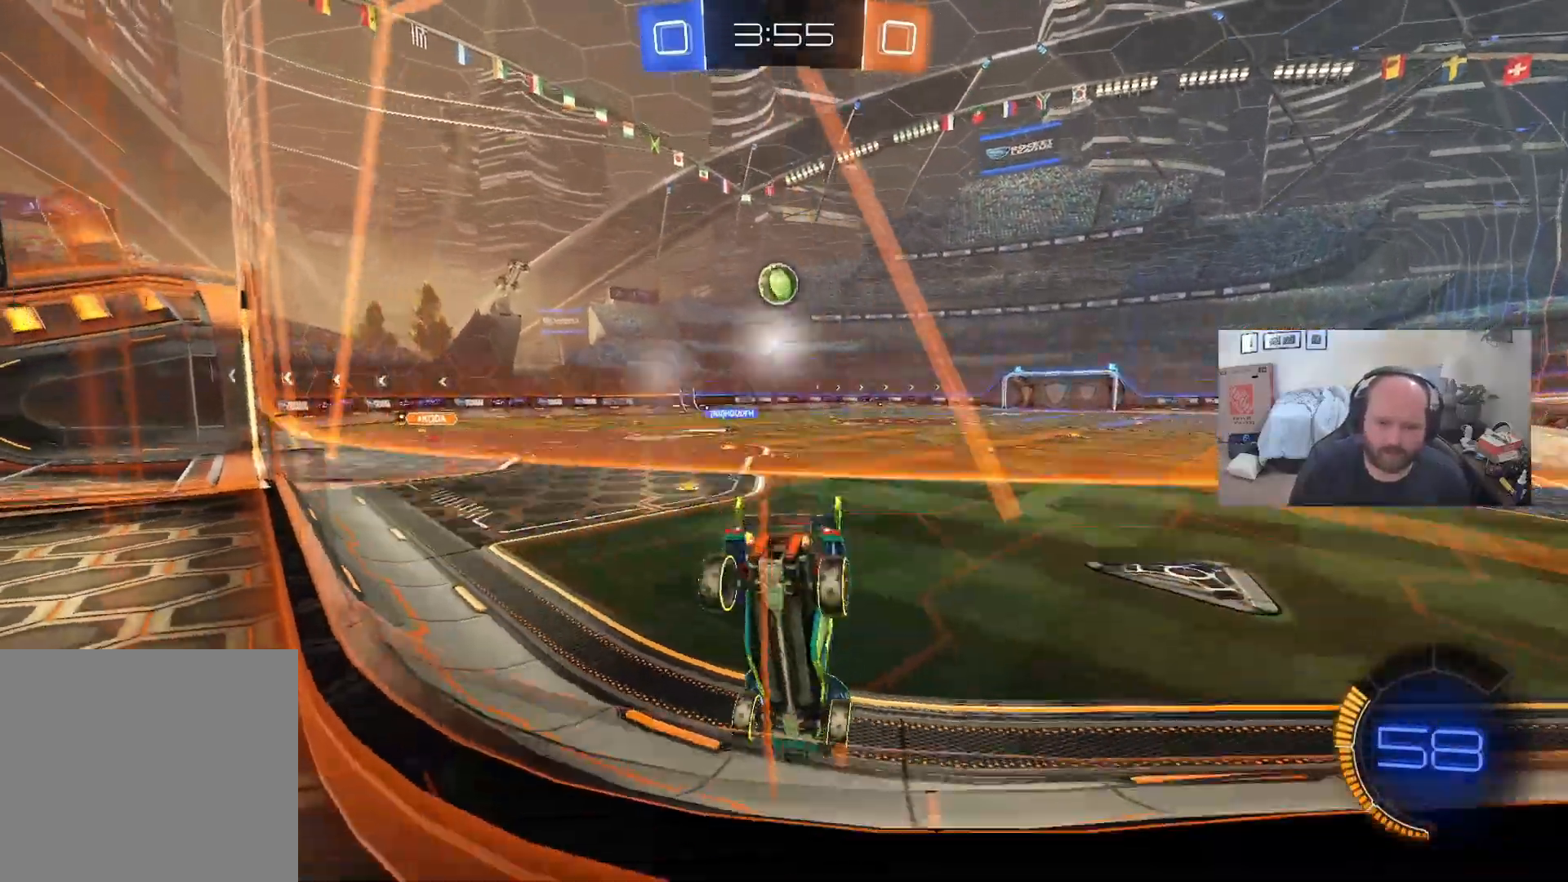
{"buttons": ["Y", "L1", "R2"], "left_stick": "center", "right_stick": "center", "events": [[117, "L1", "down"], [150, "left_stick", "center"], [450, "Y", "down"]]}
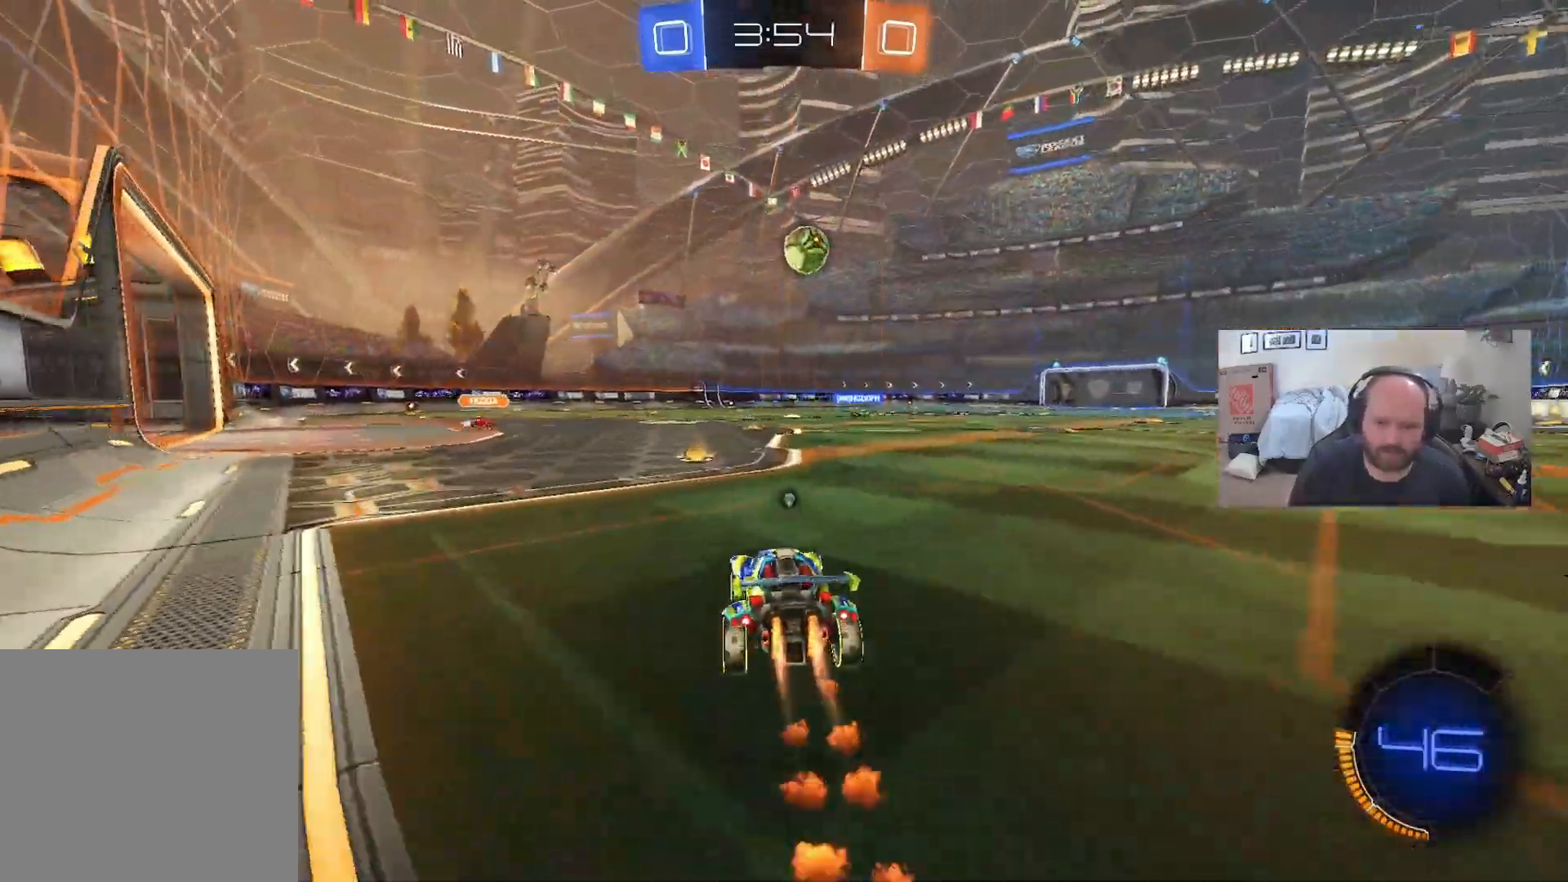
{"buttons": ["L1", "R2"], "left_stick": "center", "right_stick": "center", "events": [[83, "Y", "up"], [267, "left_stick", "right"], [367, "left_stick", "center"]]}
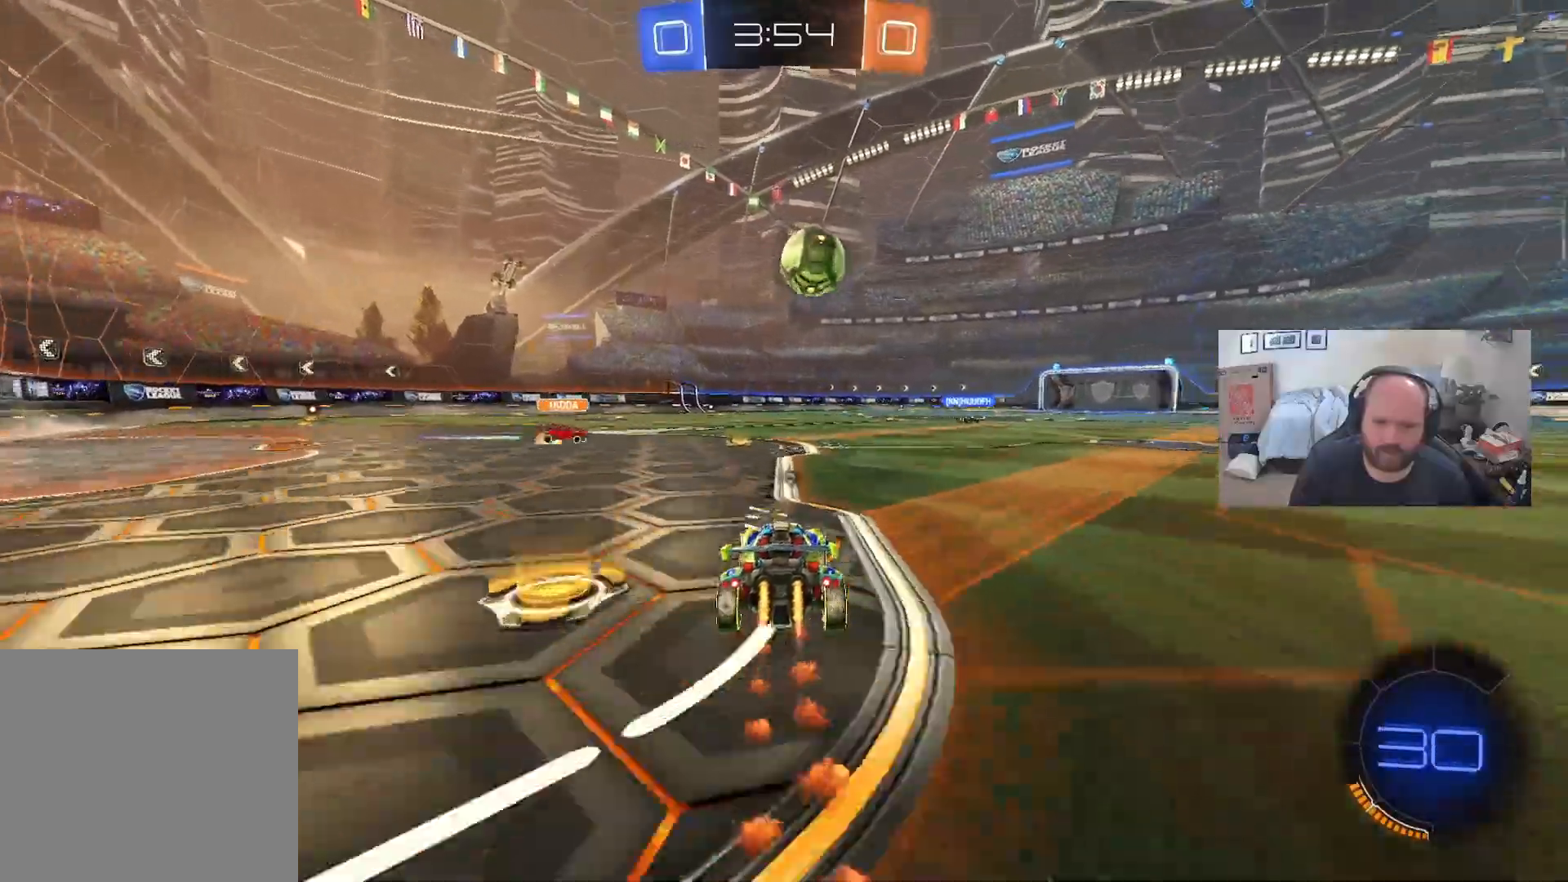
{"buttons": ["R2"], "left_stick": "center", "right_stick": "center", "events": [[500, "L1", "up"]]}
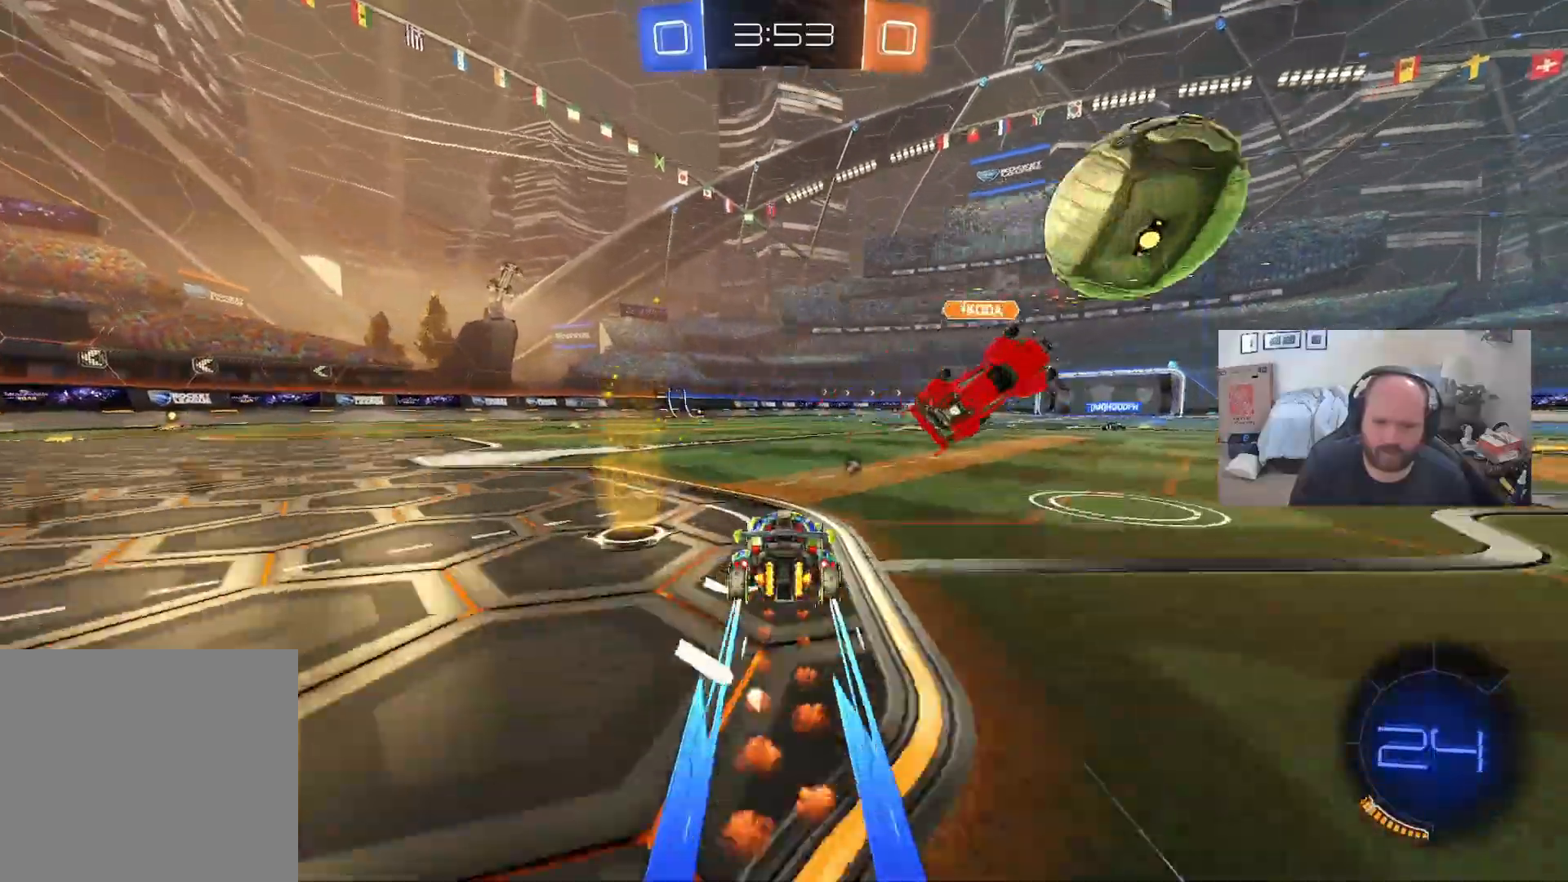
{"buttons": ["Y", "R2"], "left_stick": "center", "right_stick": "center", "events": [[117, "left_stick", "right"], [367, "left_stick", "center"], [500, "Y", "down"]]}
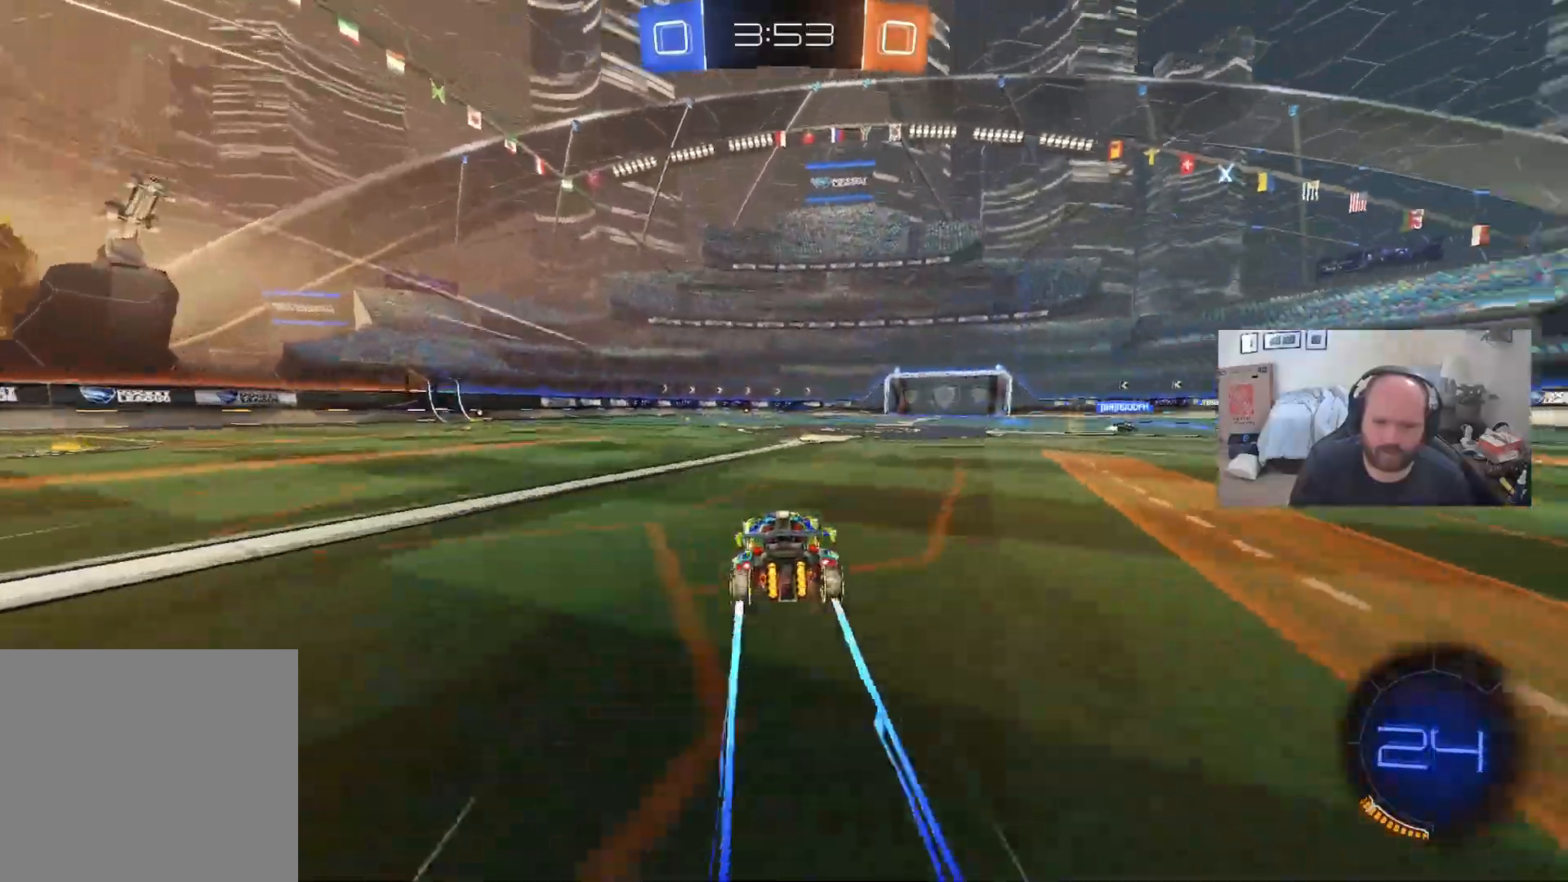
{"buttons": ["R2"], "left_stick": "center", "right_stick": "center", "events": [[150, "Y", "up"], [217, "left_stick", "right"], [367, "left_stick", "center"]]}
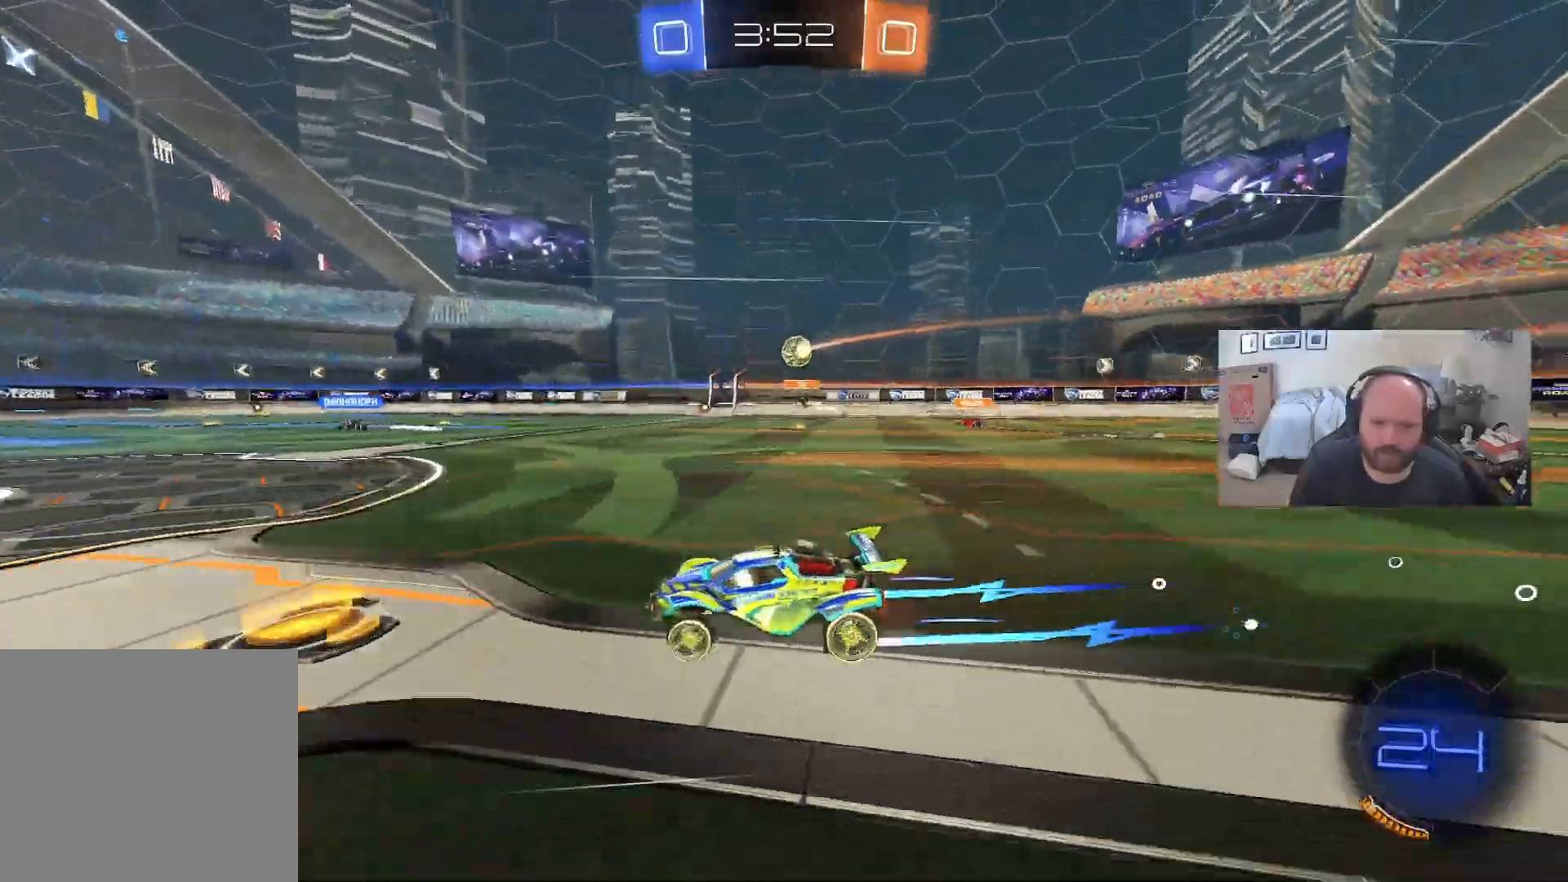
{"buttons": ["R2"], "left_stick": "center", "right_stick": "center", "events": [[100, "left_stick", "right"], [300, "left_stick", "center"]]}
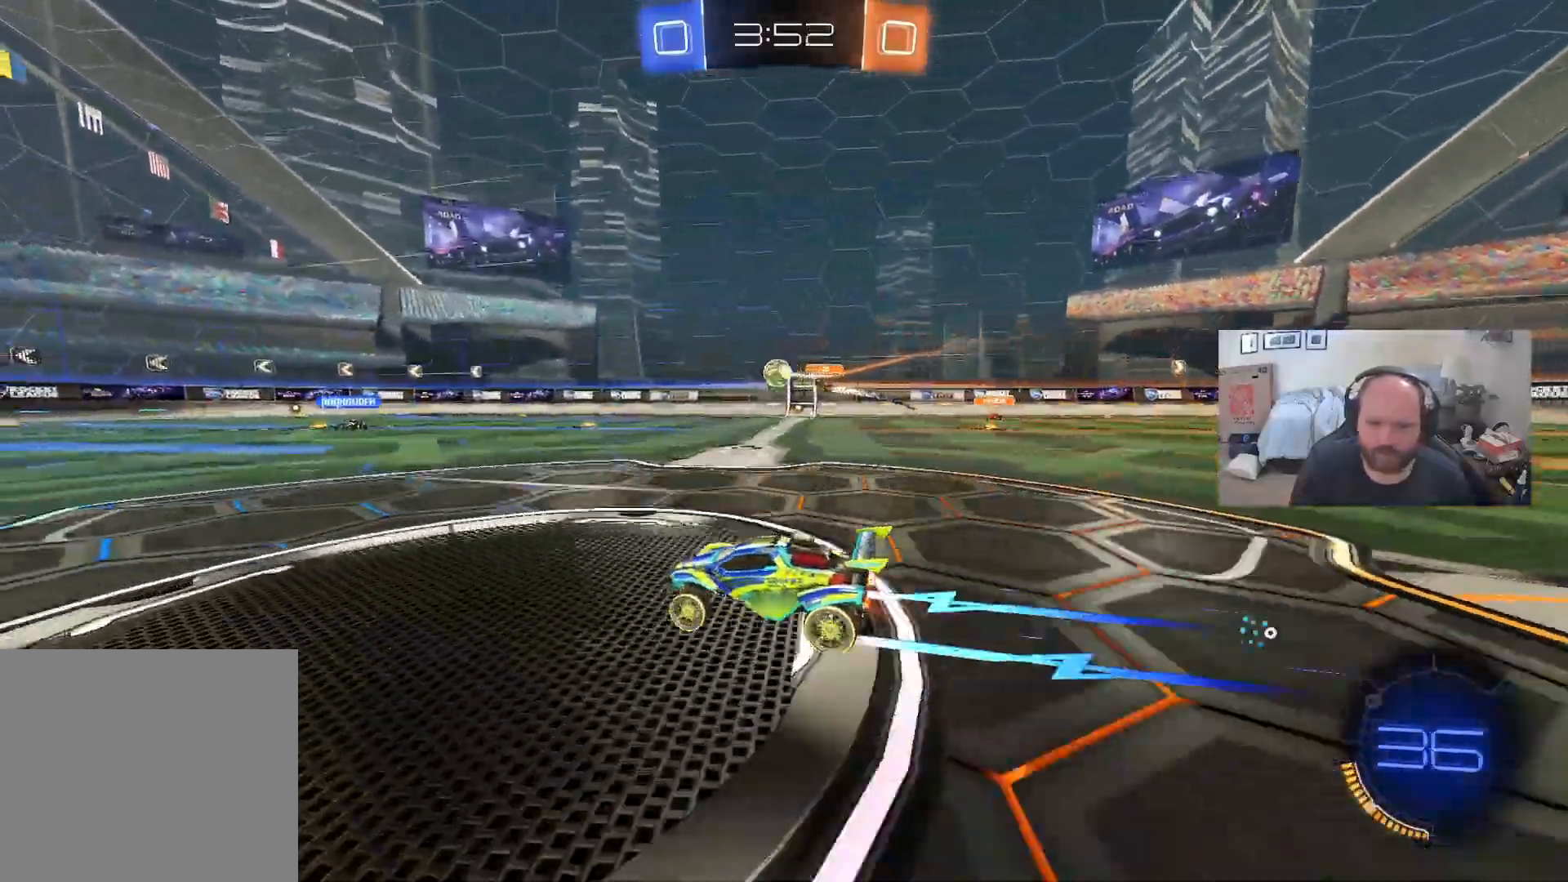
{"buttons": ["R2"], "left_stick": "center", "right_stick": "center", "events": []}
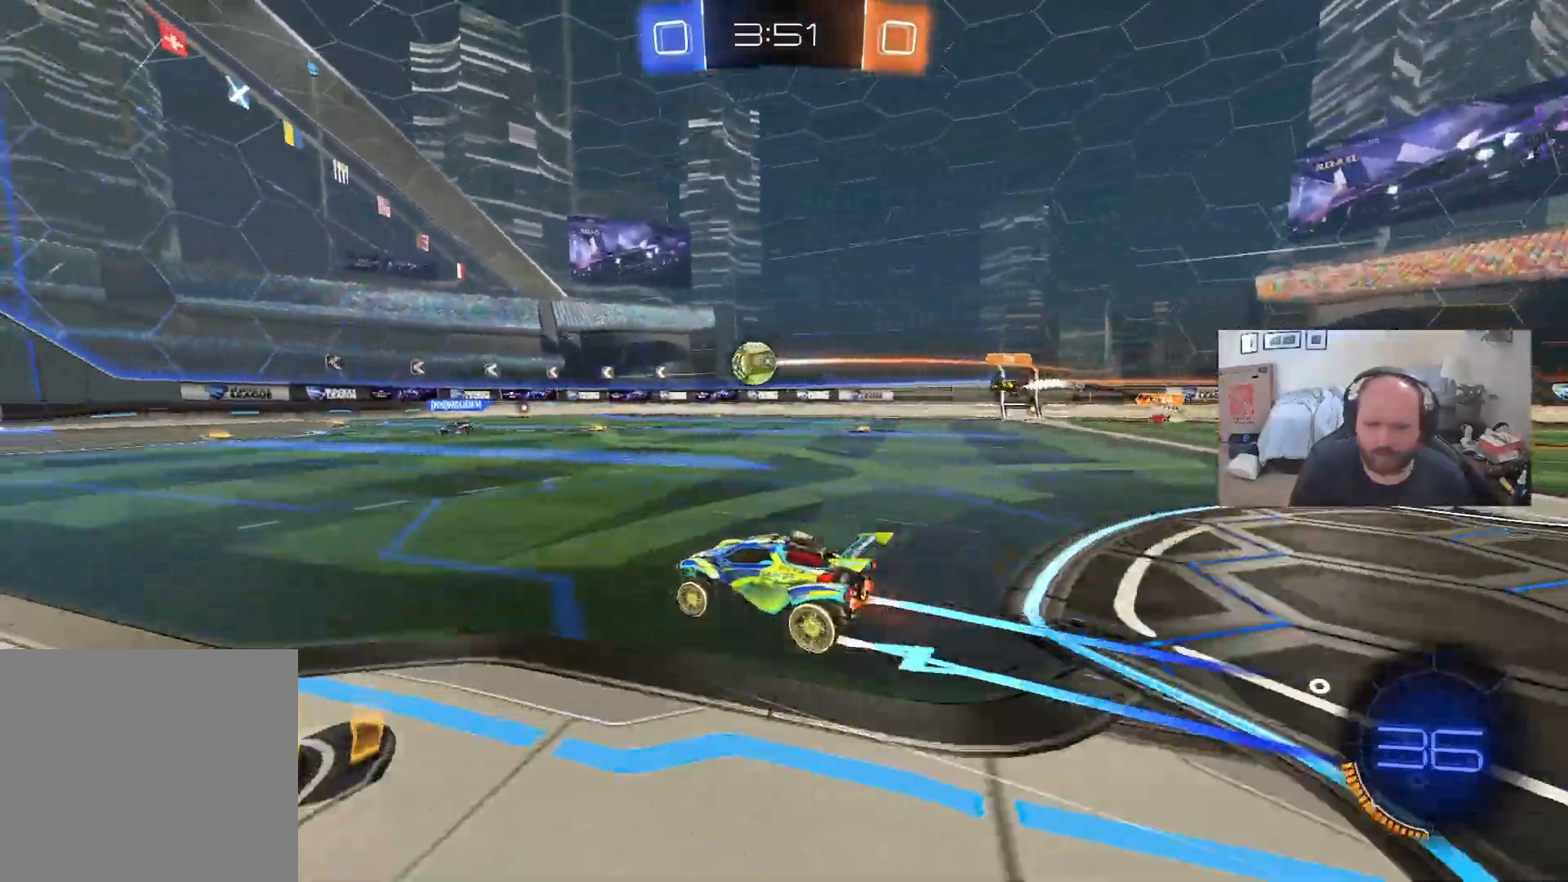
{"buttons": ["R2"], "left_stick": "center", "right_stick": "center", "events": [[100, "left_stick", "down-left"], [267, "left_stick", "center"]]}